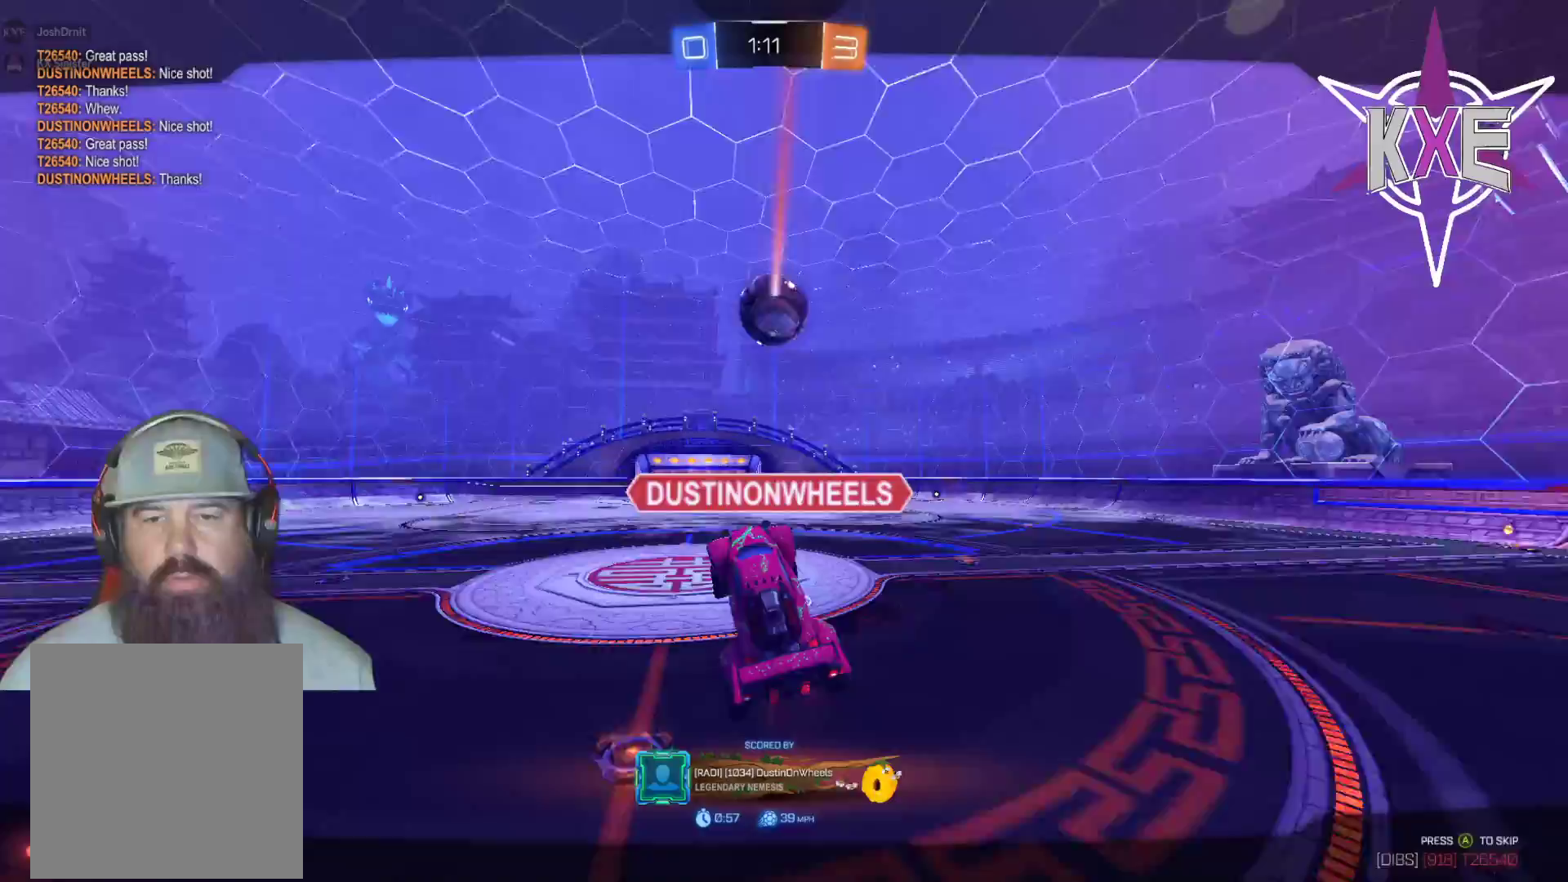
Gameplay with a controller (PlayStation layout); each line is a JSON object with the inputs held at the frame after it (dt_ms = milliseconds from this image to that frame). "events" lists button and stick changes between this image and that frame as [ms after this image, input, new state], when the widget could be followed in between. Not read: R2.
{"dt_ms": 500, "buttons": ["CROSS"], "left_stick": "center", "right_stick": "center", "events": [[450, "CROSS", "down"]]}
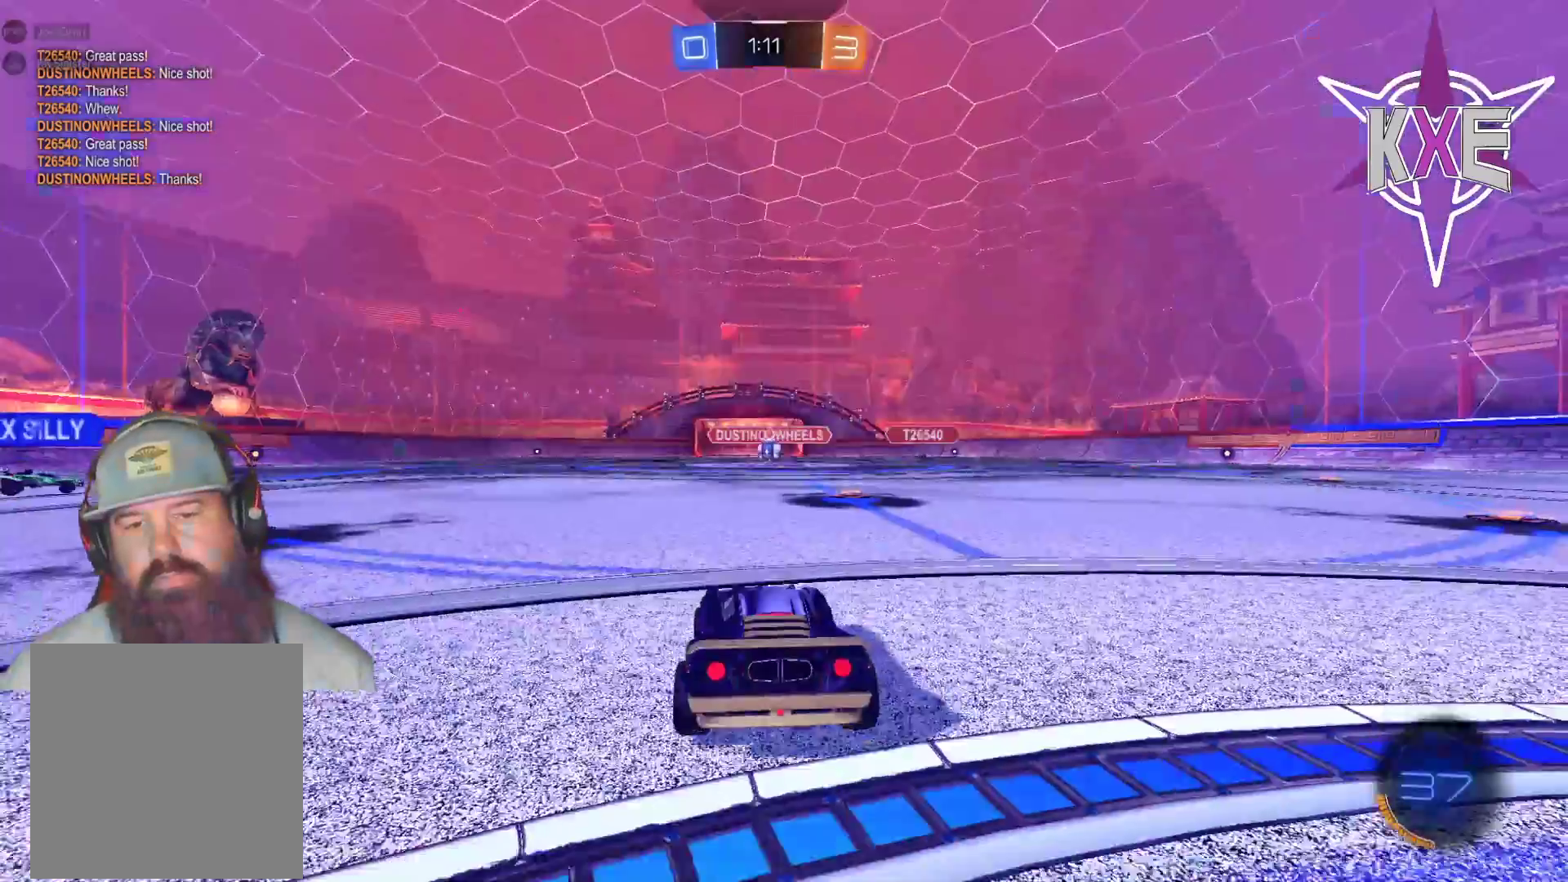
{"dt_ms": 500, "buttons": [], "left_stick": "center", "right_stick": "center", "events": [[67, "CROSS", "up"]]}
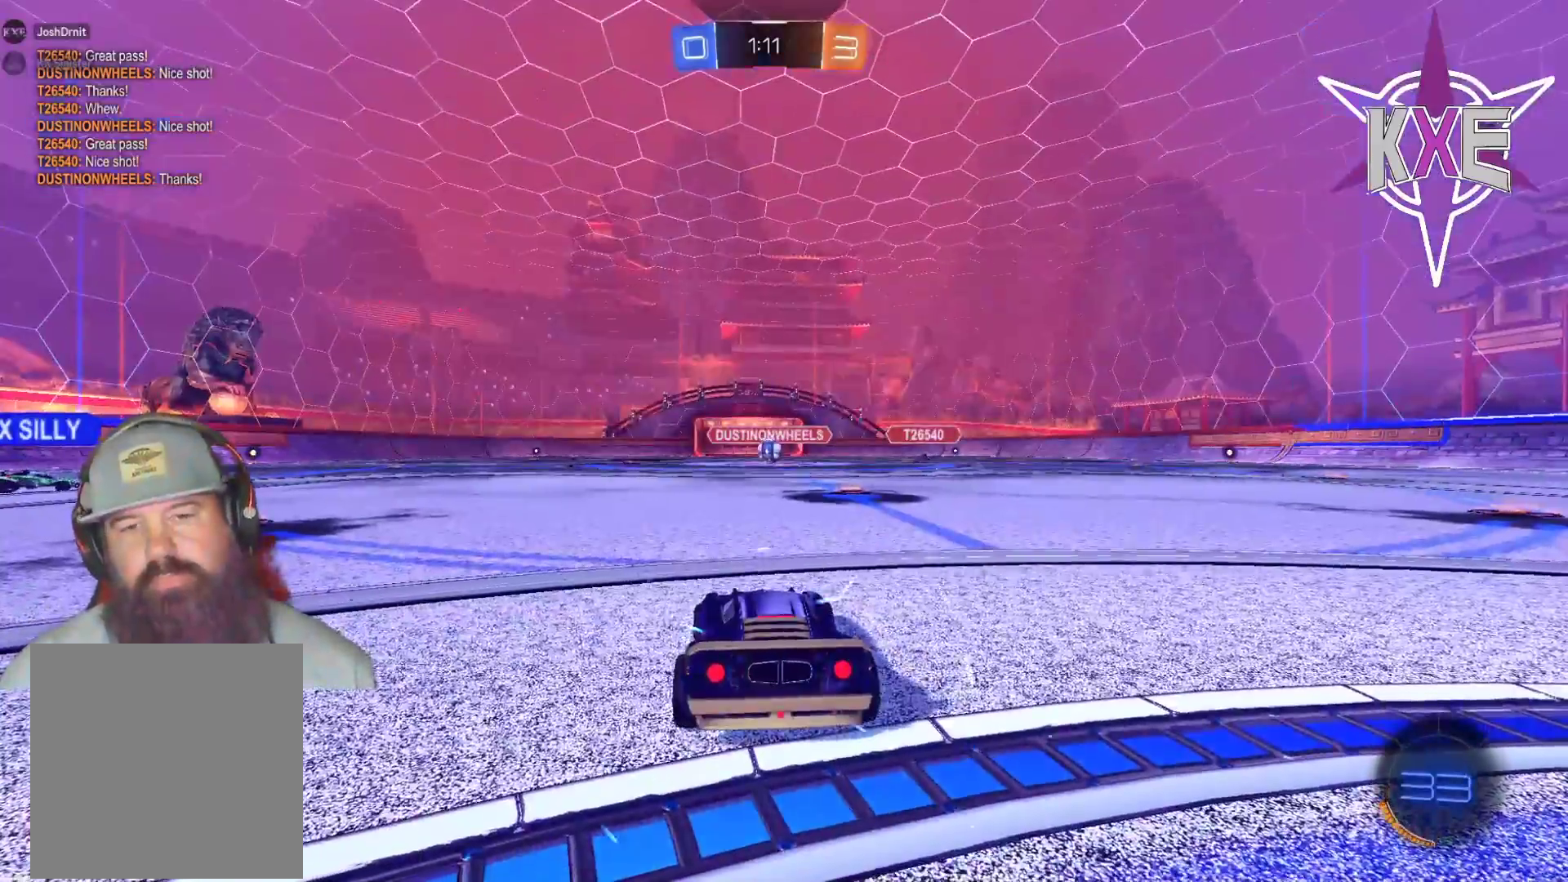
{"dt_ms": 500, "buttons": [], "left_stick": "center", "right_stick": "down-right", "events": [[200, "R1", "down"], [350, "R1", "up"], [433, "right_stick", "down-right"]]}
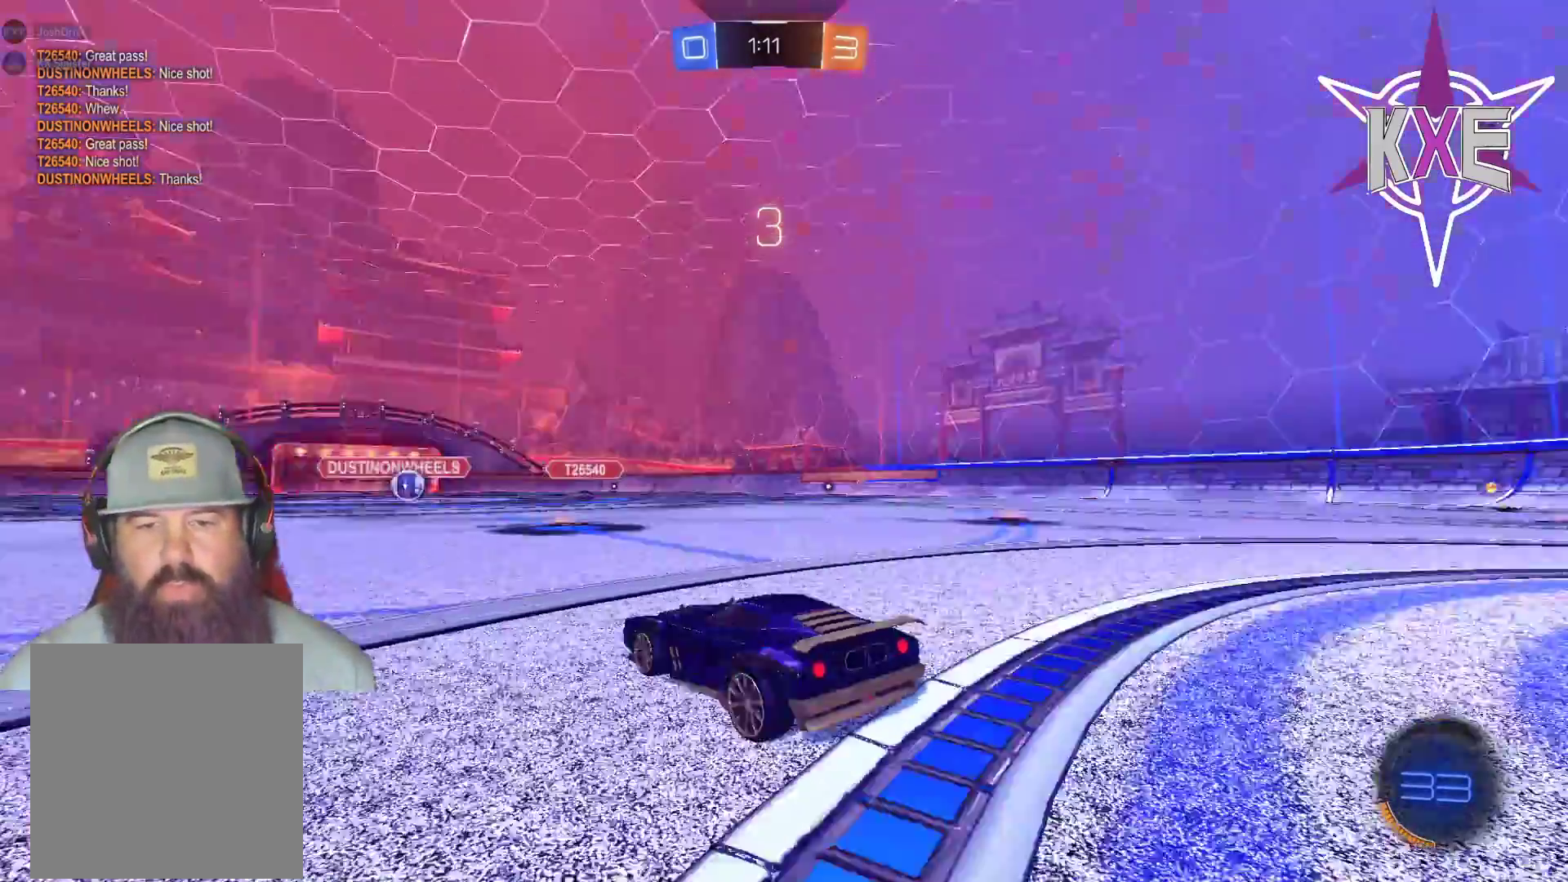
{"dt_ms": 500, "buttons": [], "left_stick": "center", "right_stick": "down-right", "events": []}
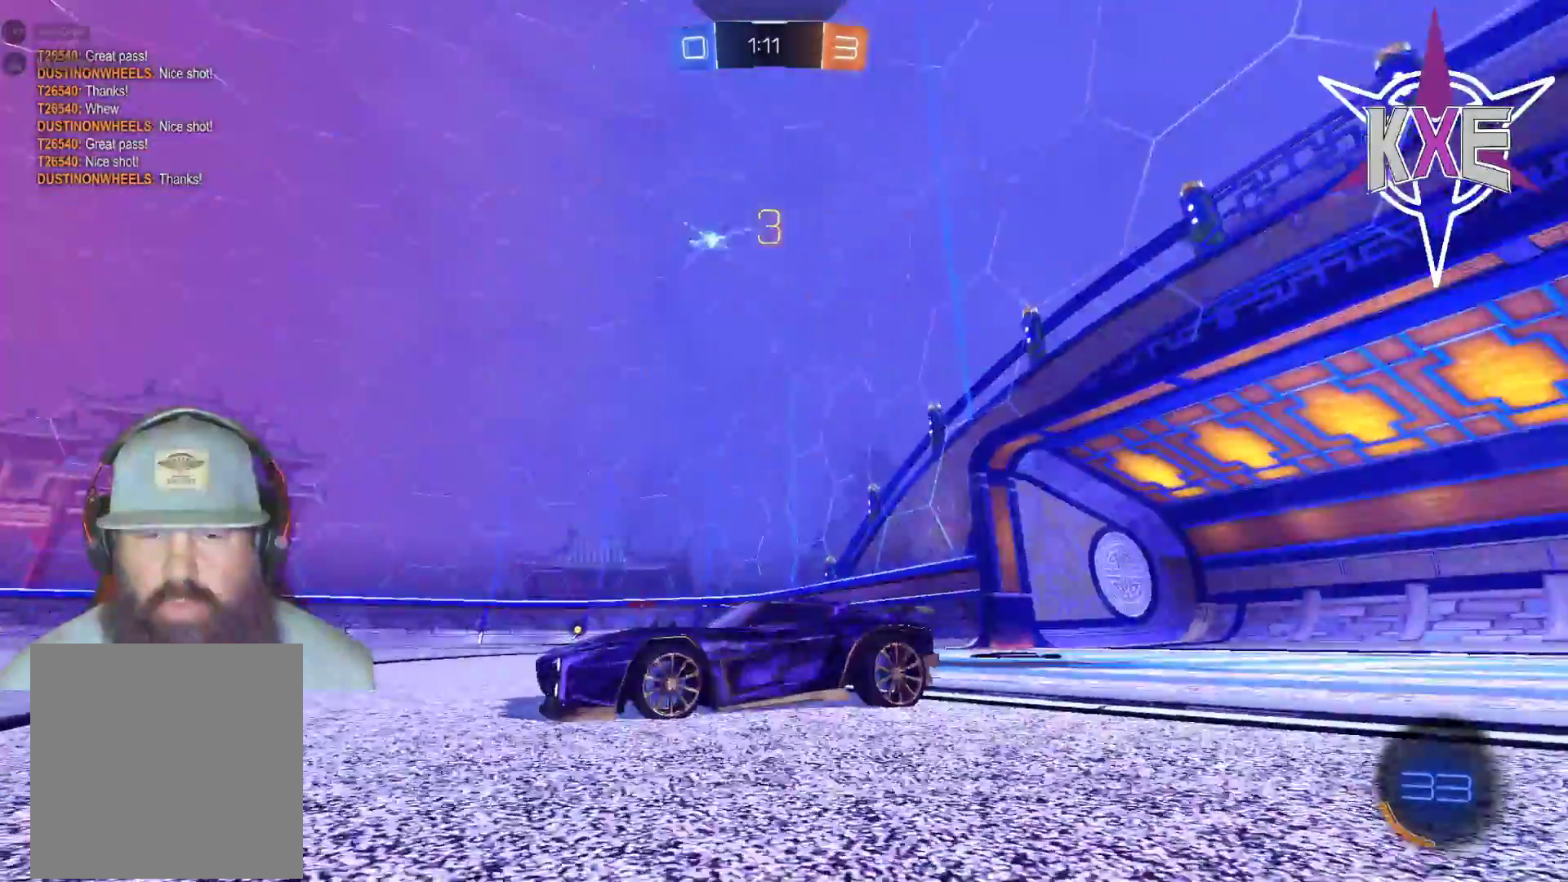
{"dt_ms": 500, "buttons": [], "left_stick": "center", "right_stick": "down-right", "events": []}
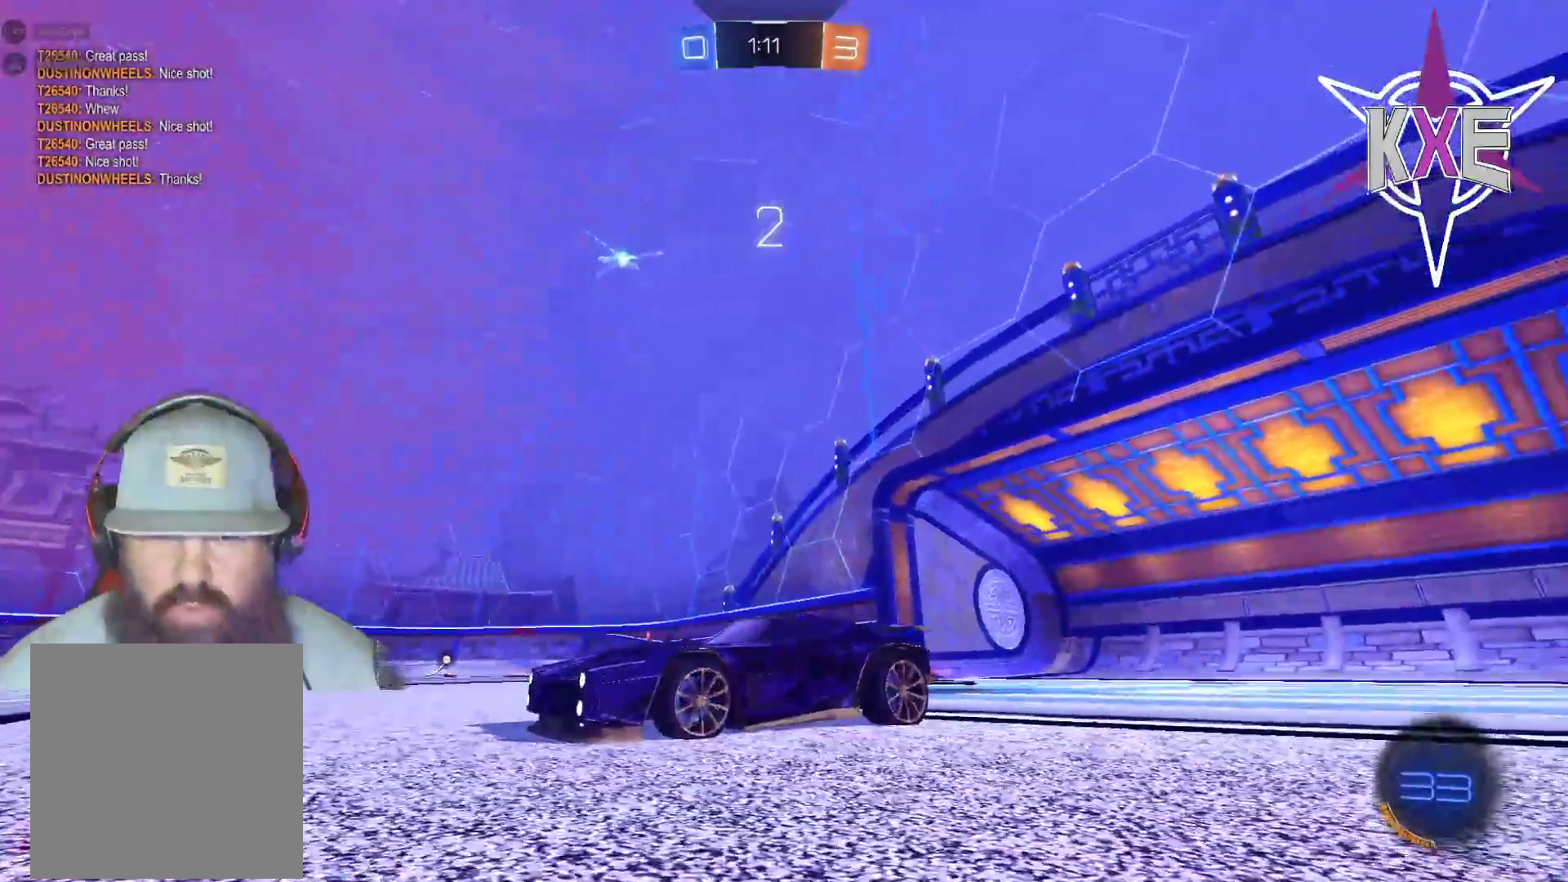
{"dt_ms": 500, "buttons": [], "left_stick": "center", "right_stick": "center", "events": [[483, "right_stick", "center"]]}
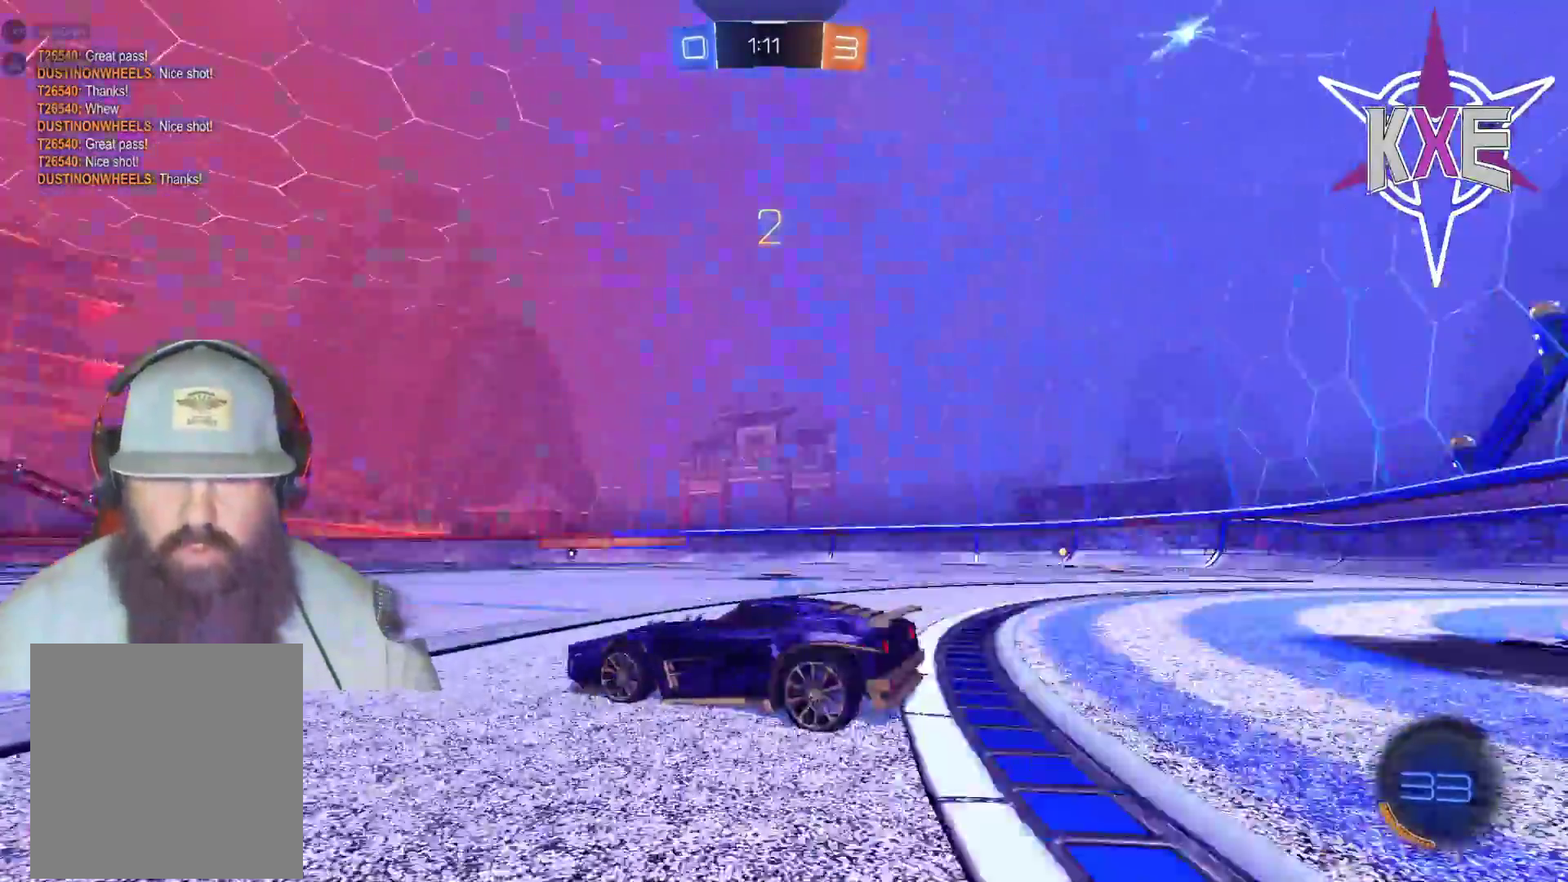
{"dt_ms": 500, "buttons": [], "left_stick": "center", "right_stick": "center", "events": []}
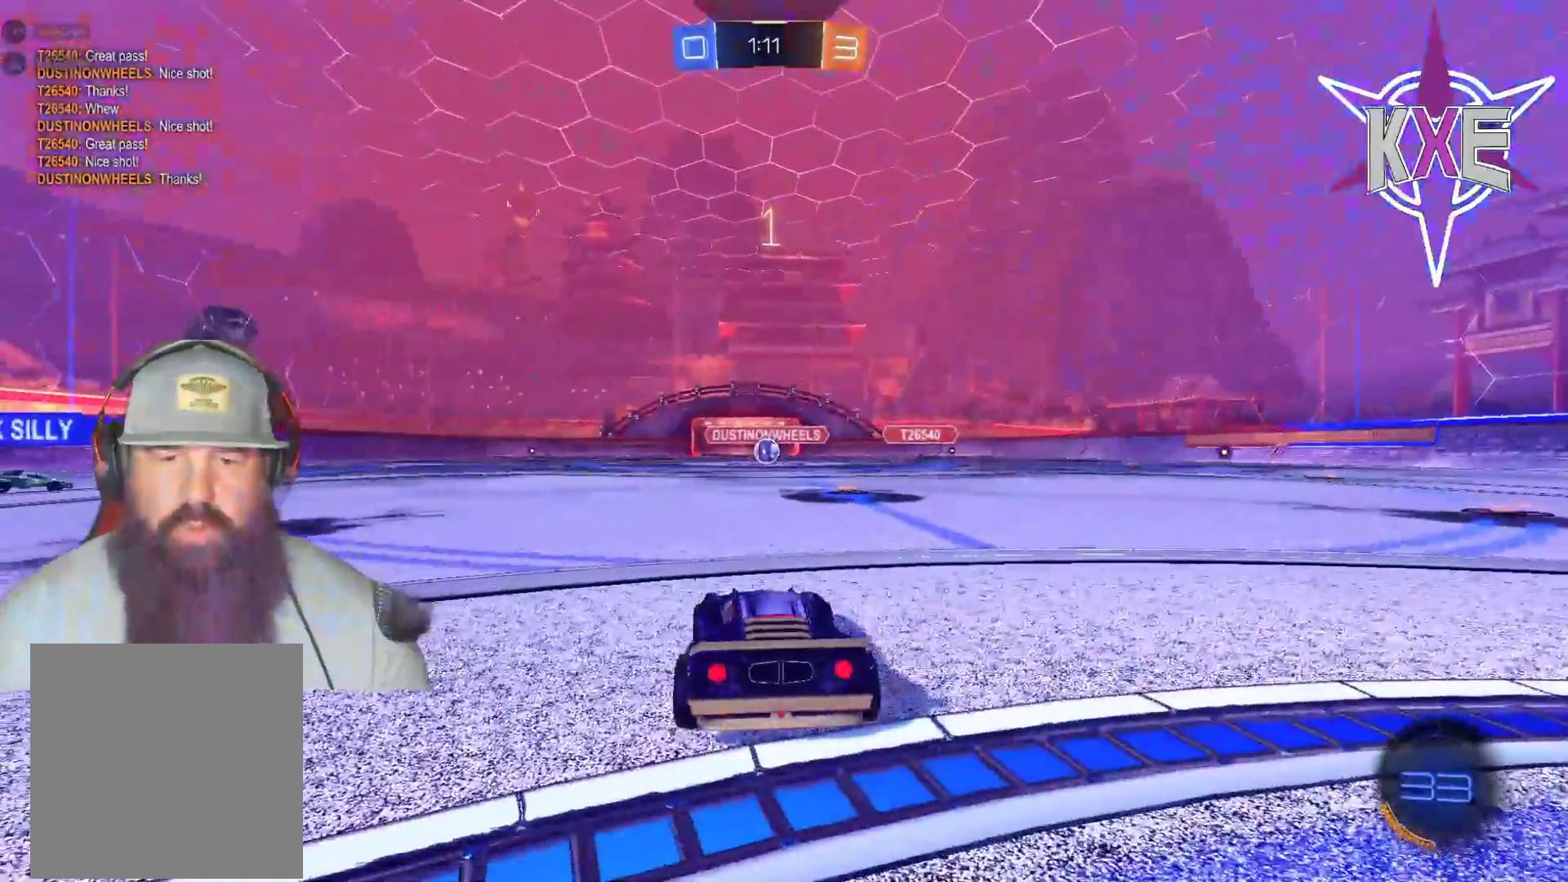
{"dt_ms": 500, "buttons": [], "left_stick": "center", "right_stick": "center", "events": []}
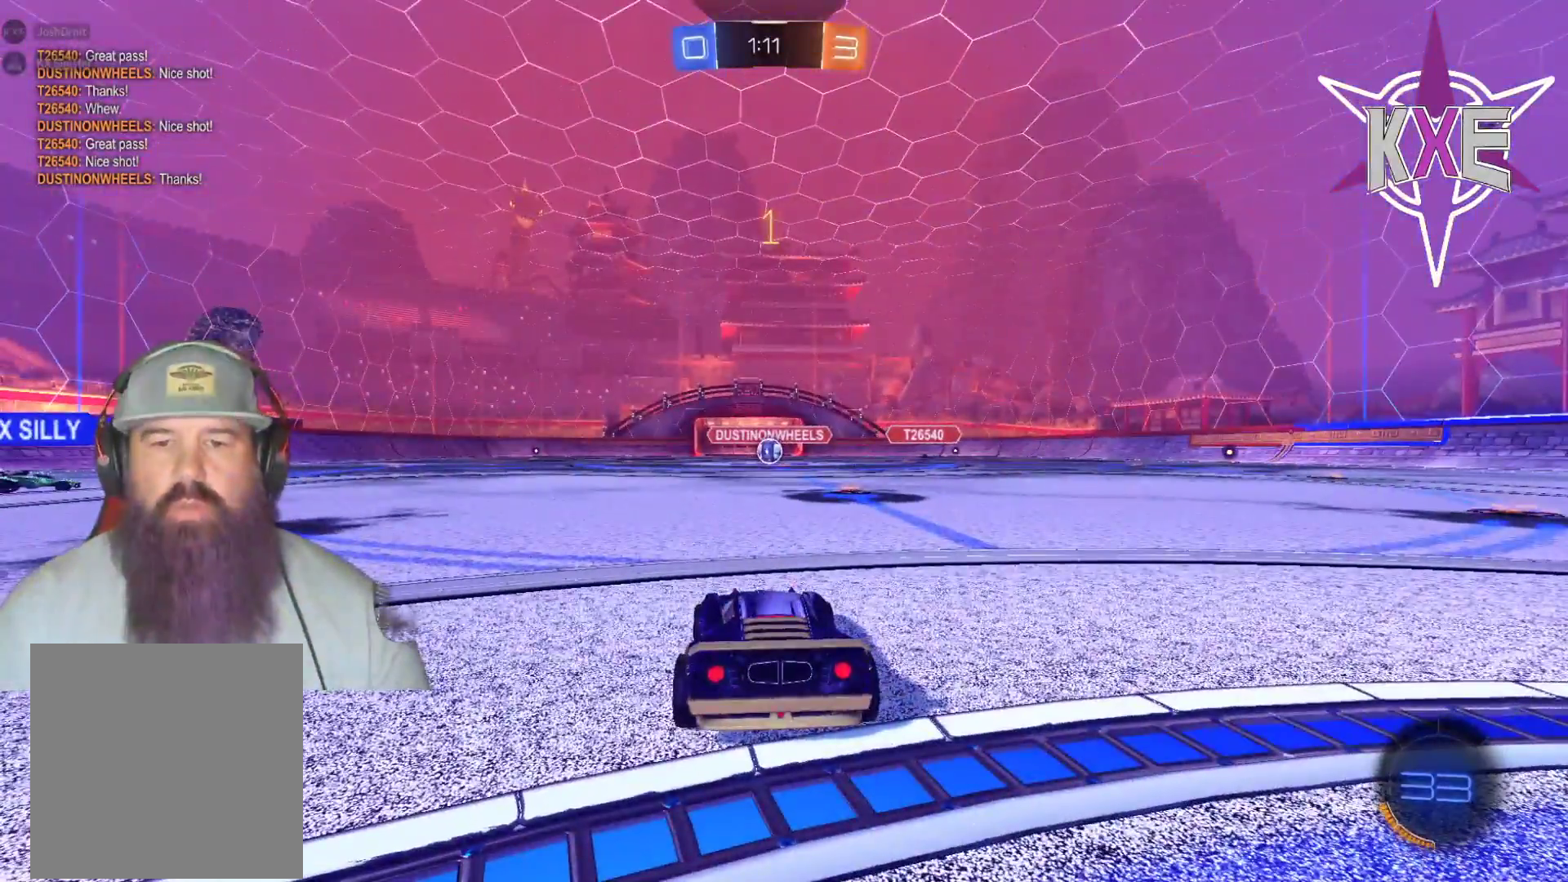
{"dt_ms": 500, "buttons": [], "left_stick": "right", "right_stick": "center"}
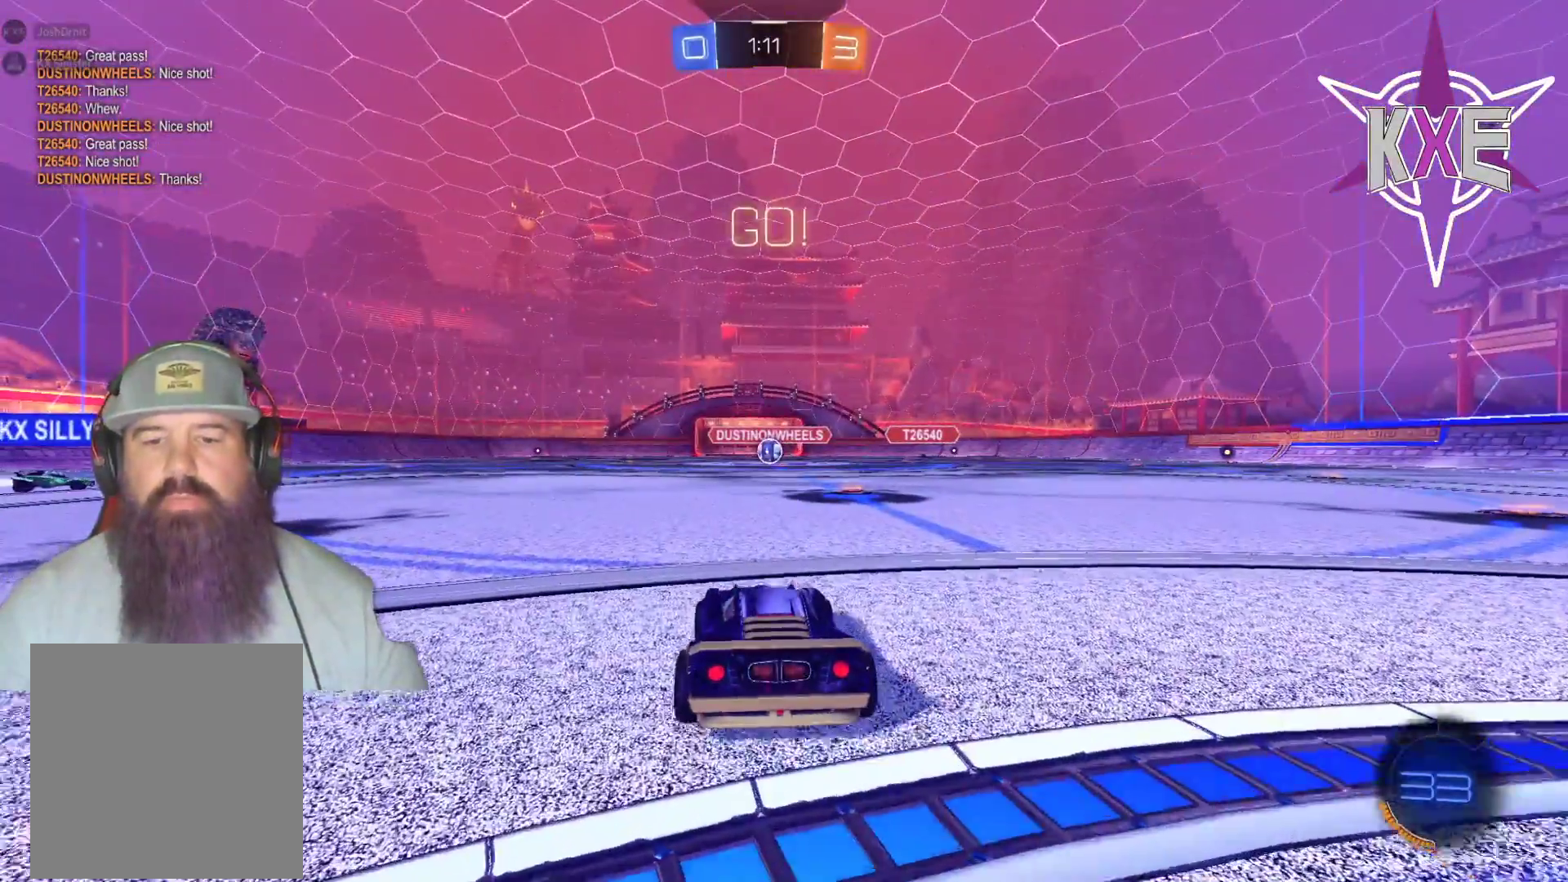
{"dt_ms": 500, "buttons": [], "left_stick": "center", "right_stick": "center", "events": [[167, "left_stick", "center"]]}
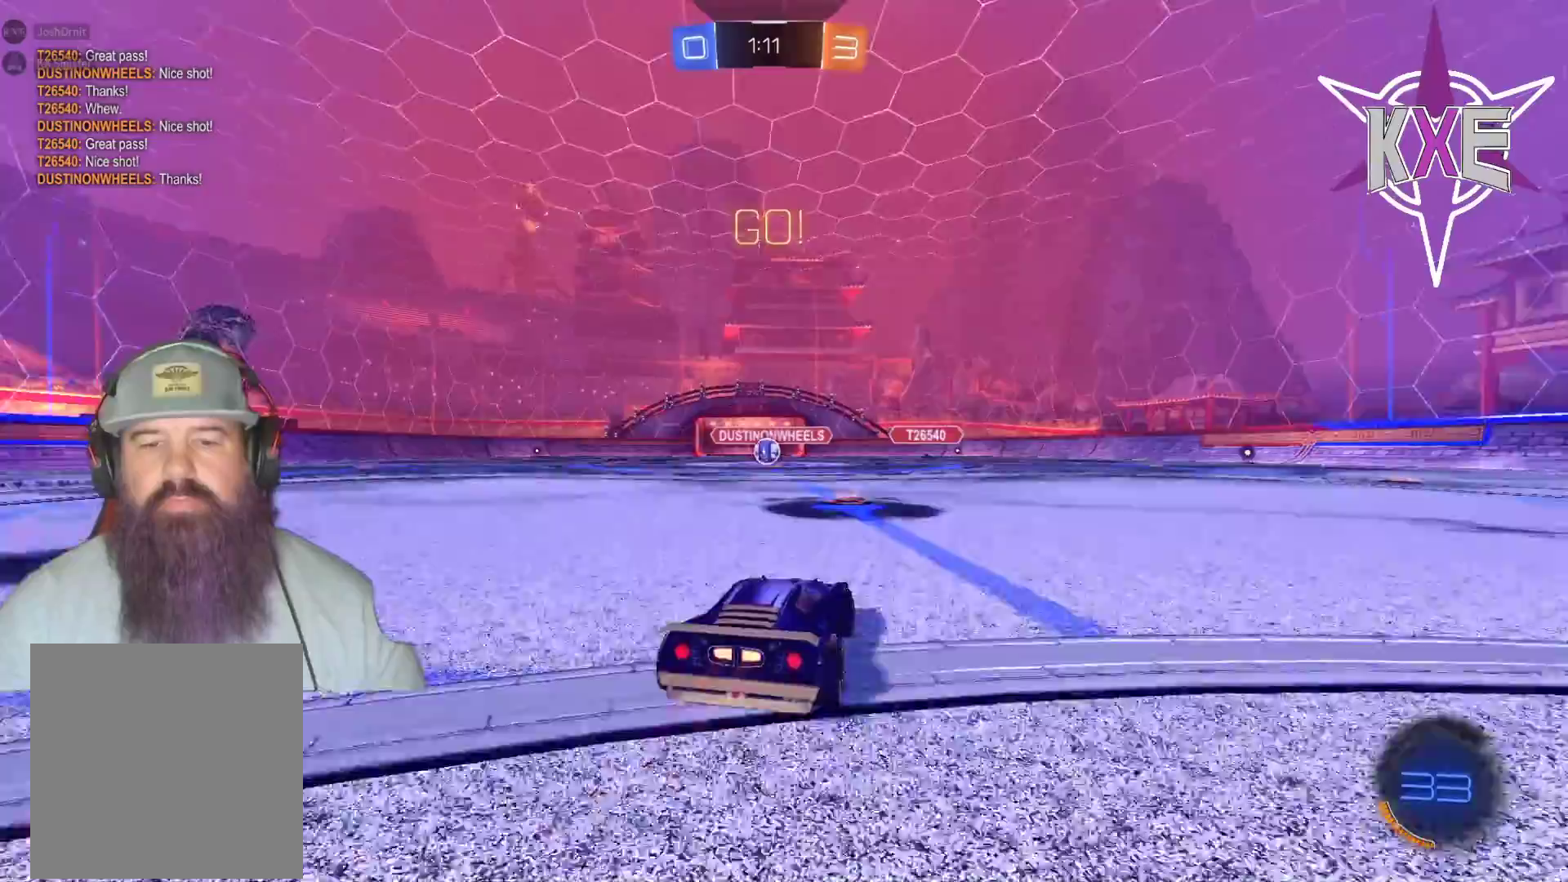
{"dt_ms": 500, "buttons": [], "left_stick": "center", "right_stick": "center", "events": [[350, "left_stick", "left"], [450, "left_stick", "center"]]}
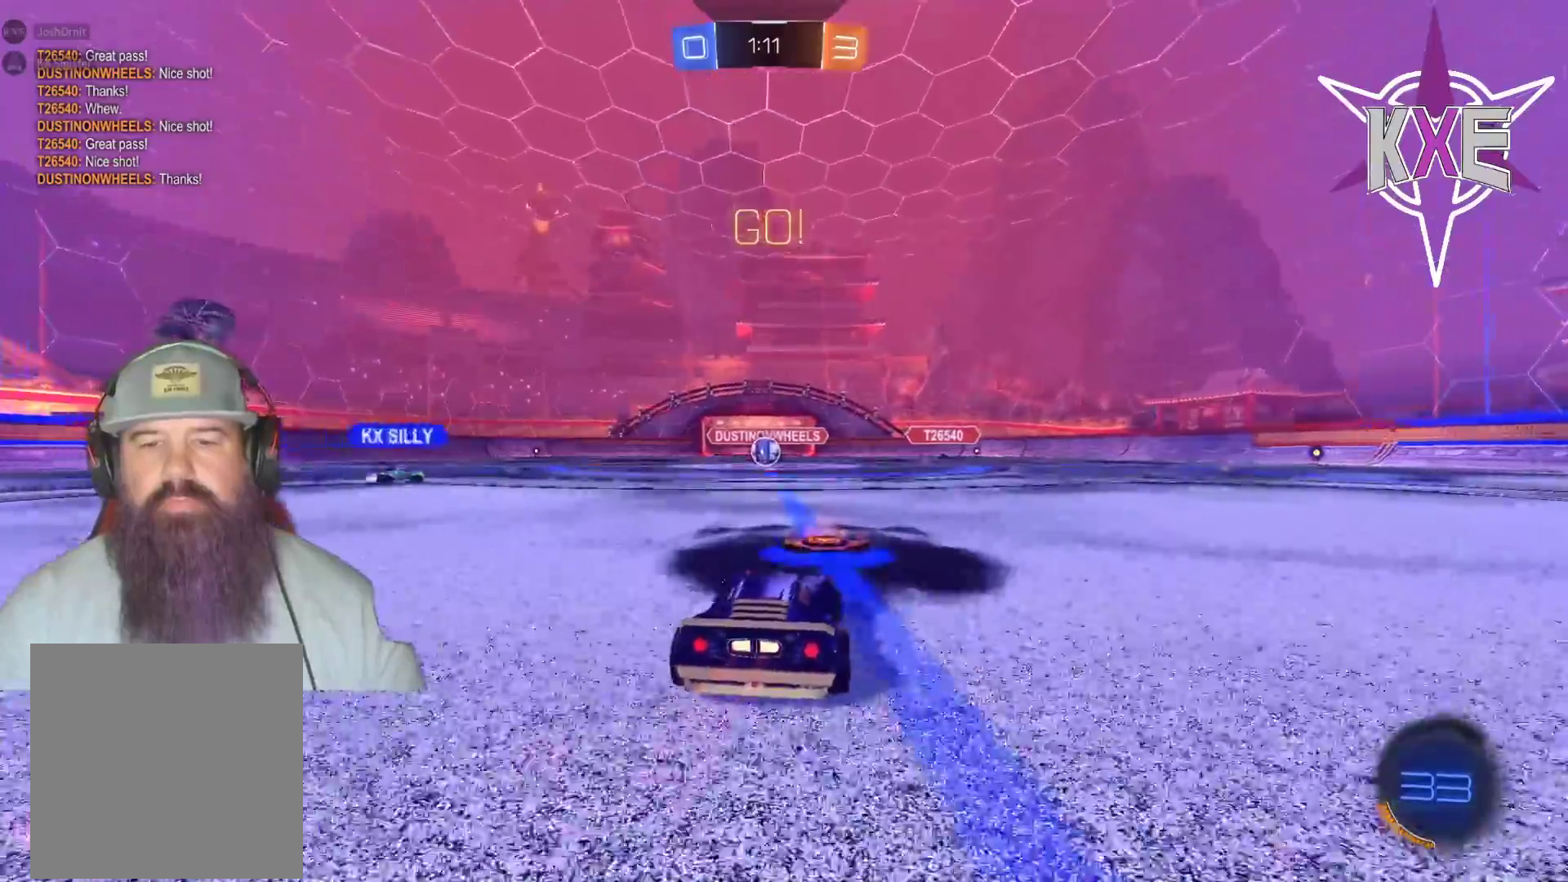
{"dt_ms": 500, "buttons": [], "left_stick": "center", "right_stick": "center", "events": []}
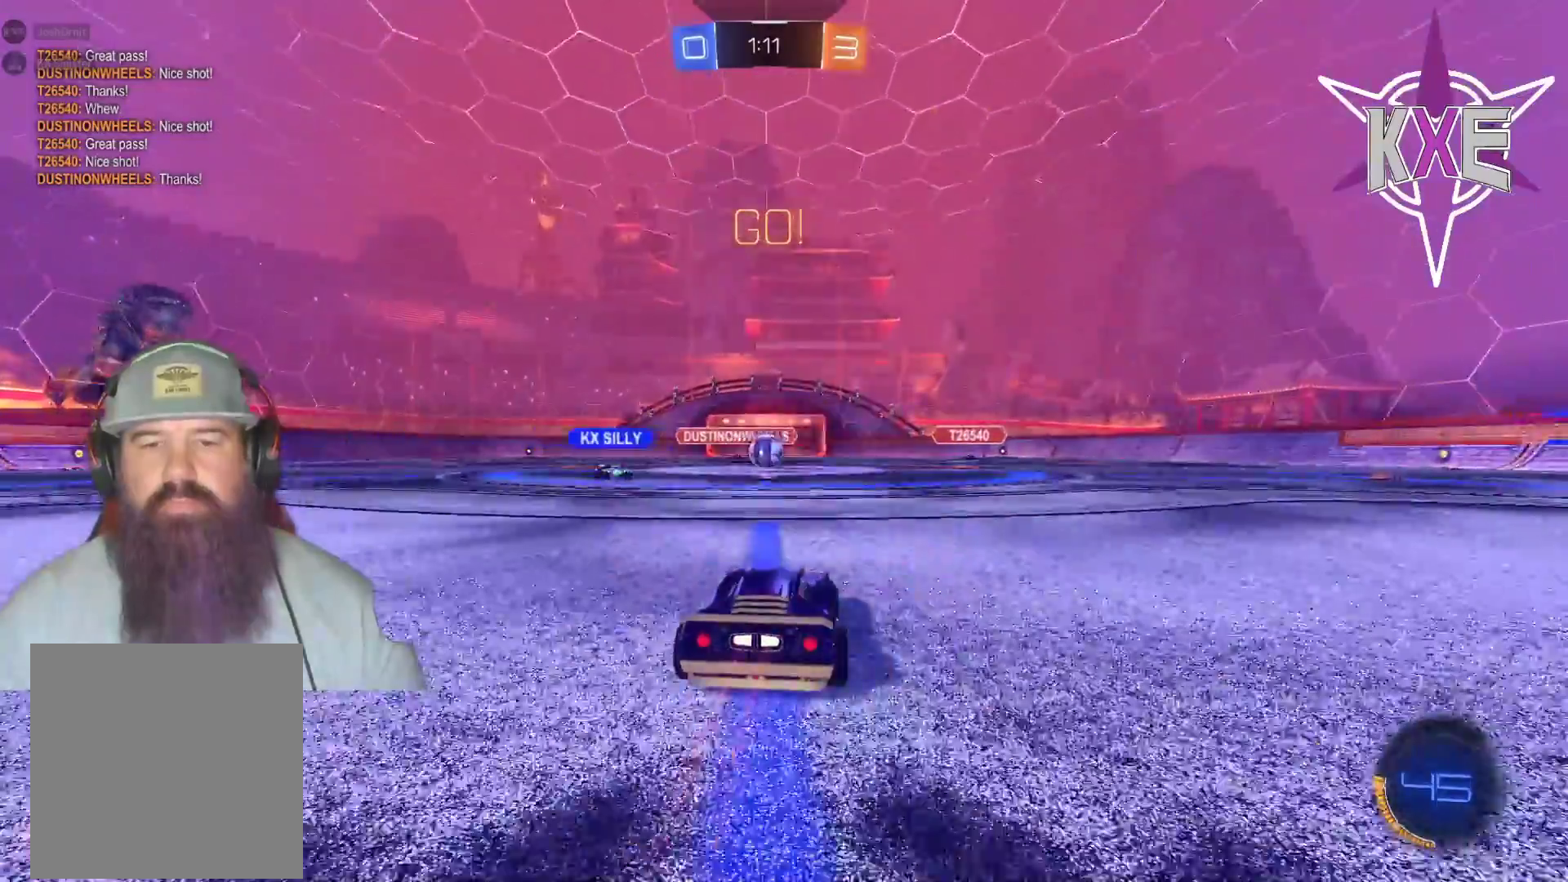
{"dt_ms": 500, "buttons": [], "left_stick": "center", "right_stick": "center"}
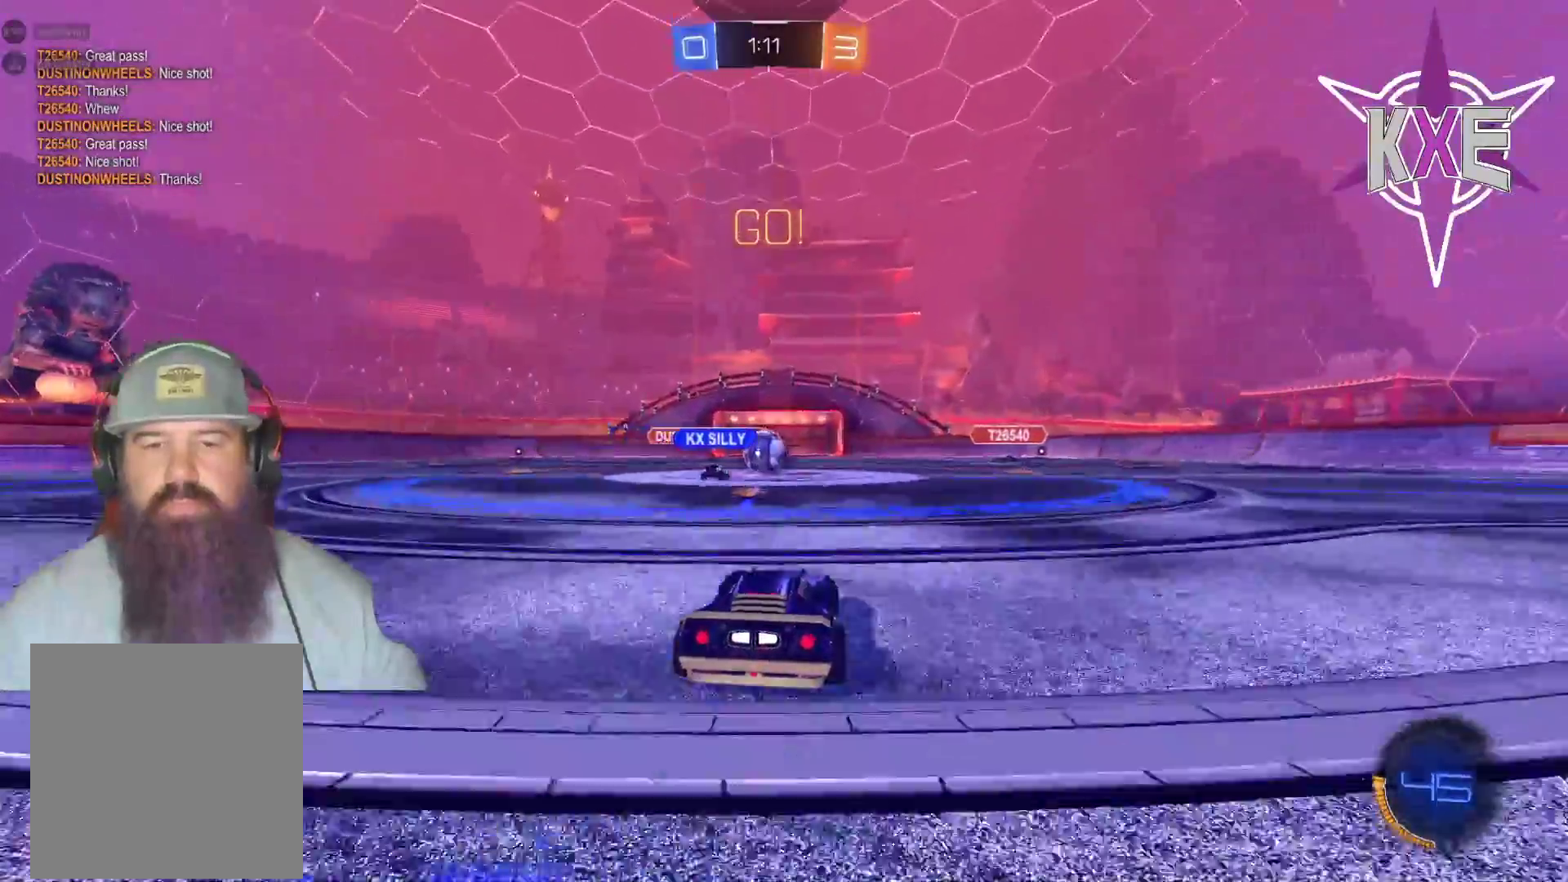
{"dt_ms": 500, "buttons": [], "left_stick": "center", "right_stick": "center", "events": []}
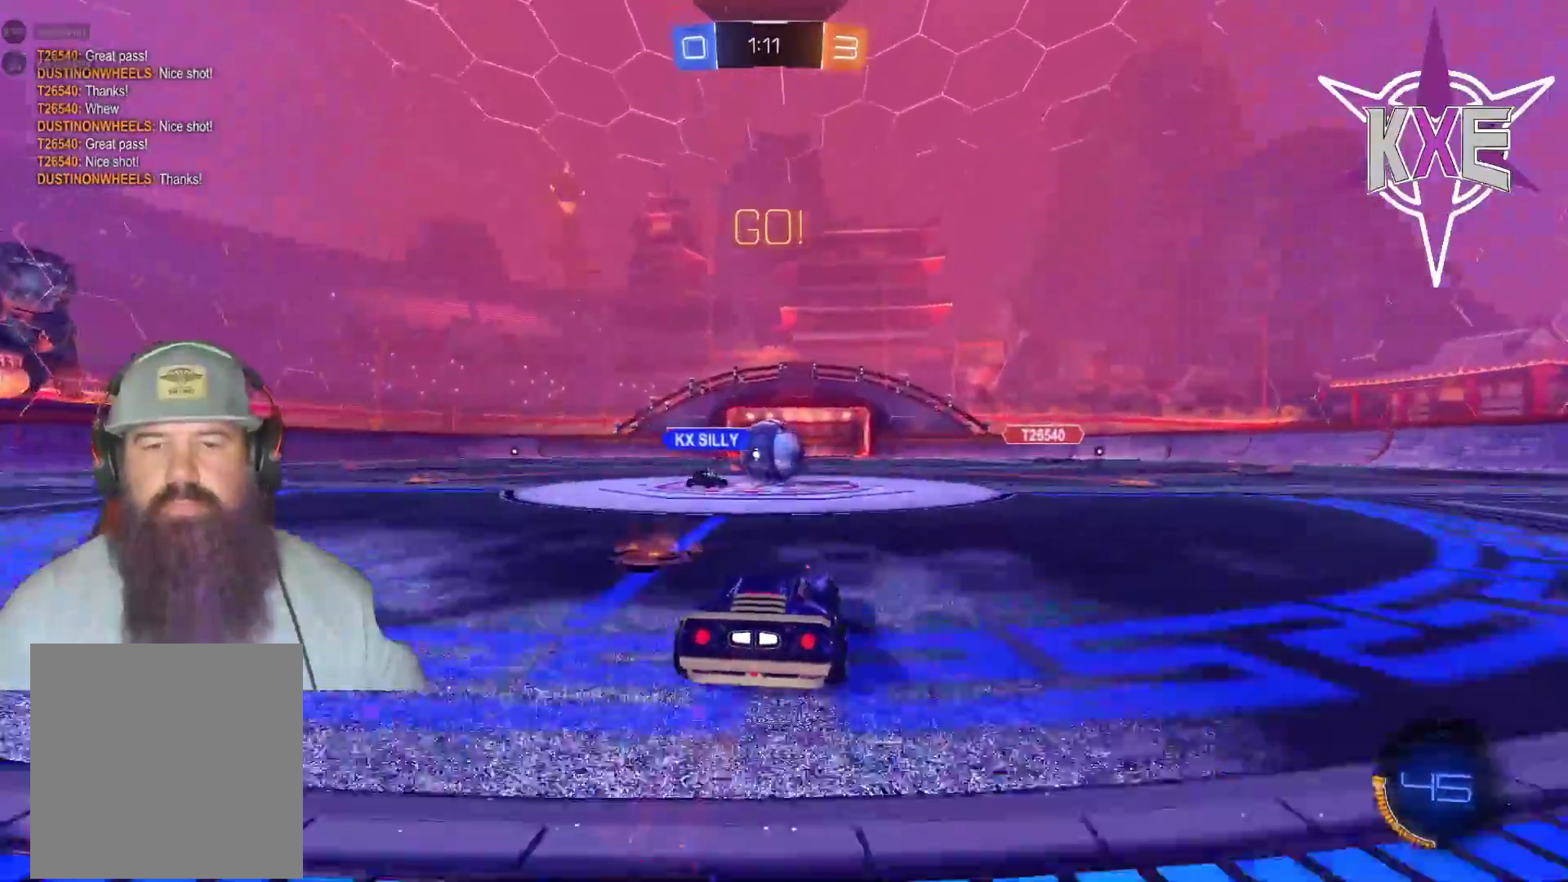
{"dt_ms": 500, "buttons": [], "left_stick": "left", "right_stick": "center", "events": [[83, "left_stick", "left"]]}
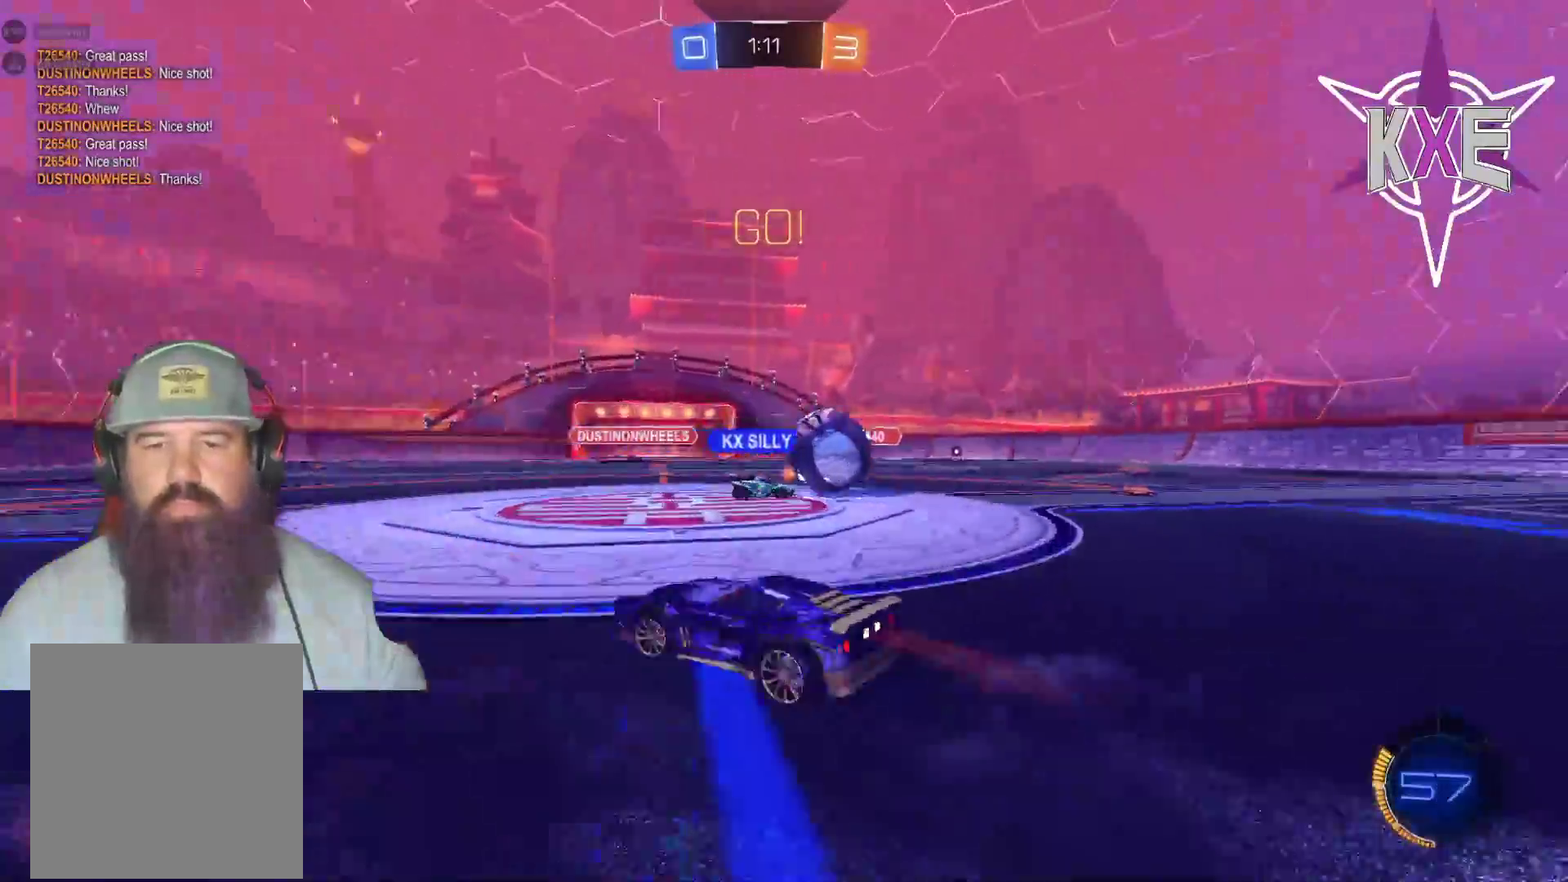
{"dt_ms": 500, "buttons": ["CROSS", "L3"], "left_stick": "up-left", "right_stick": "center", "events": [[233, "left_stick", "up"], [350, "CROSS", "down"], [417, "left_stick", "up-left"], [433, "CROSS", "up"], [500, "CROSS", "down"], [500, "L3", "down"]]}
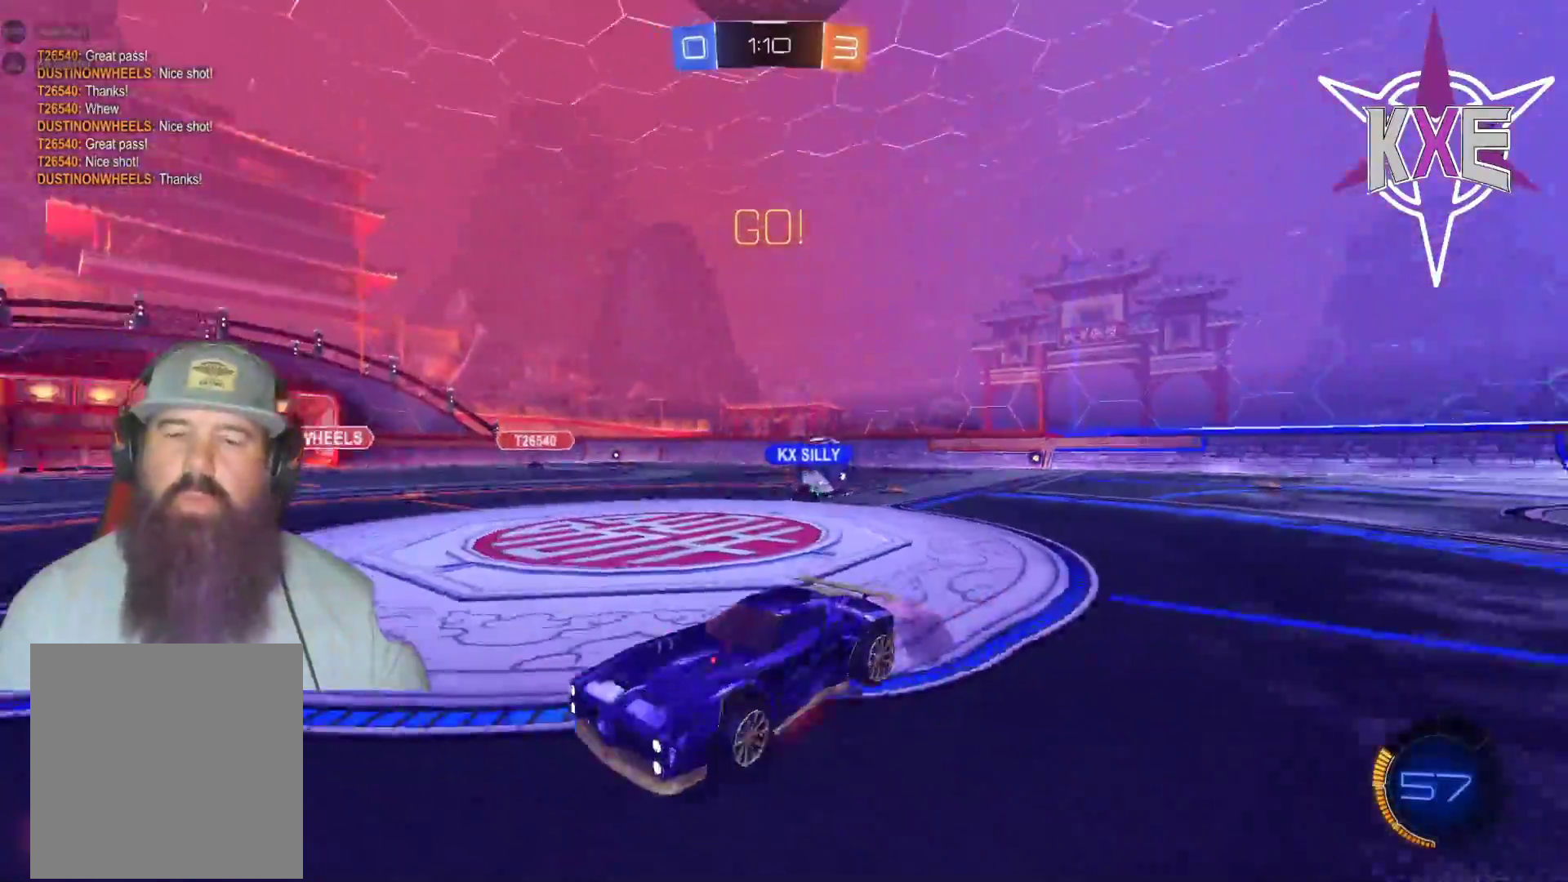
{"dt_ms": 500, "buttons": [], "left_stick": "center", "right_stick": "center", "events": [[100, "CROSS", "up"], [100, "L3", "up"], [200, "TRIANGLE", "down"], [200, "left_stick", "center"], [283, "TRIANGLE", "up"]]}
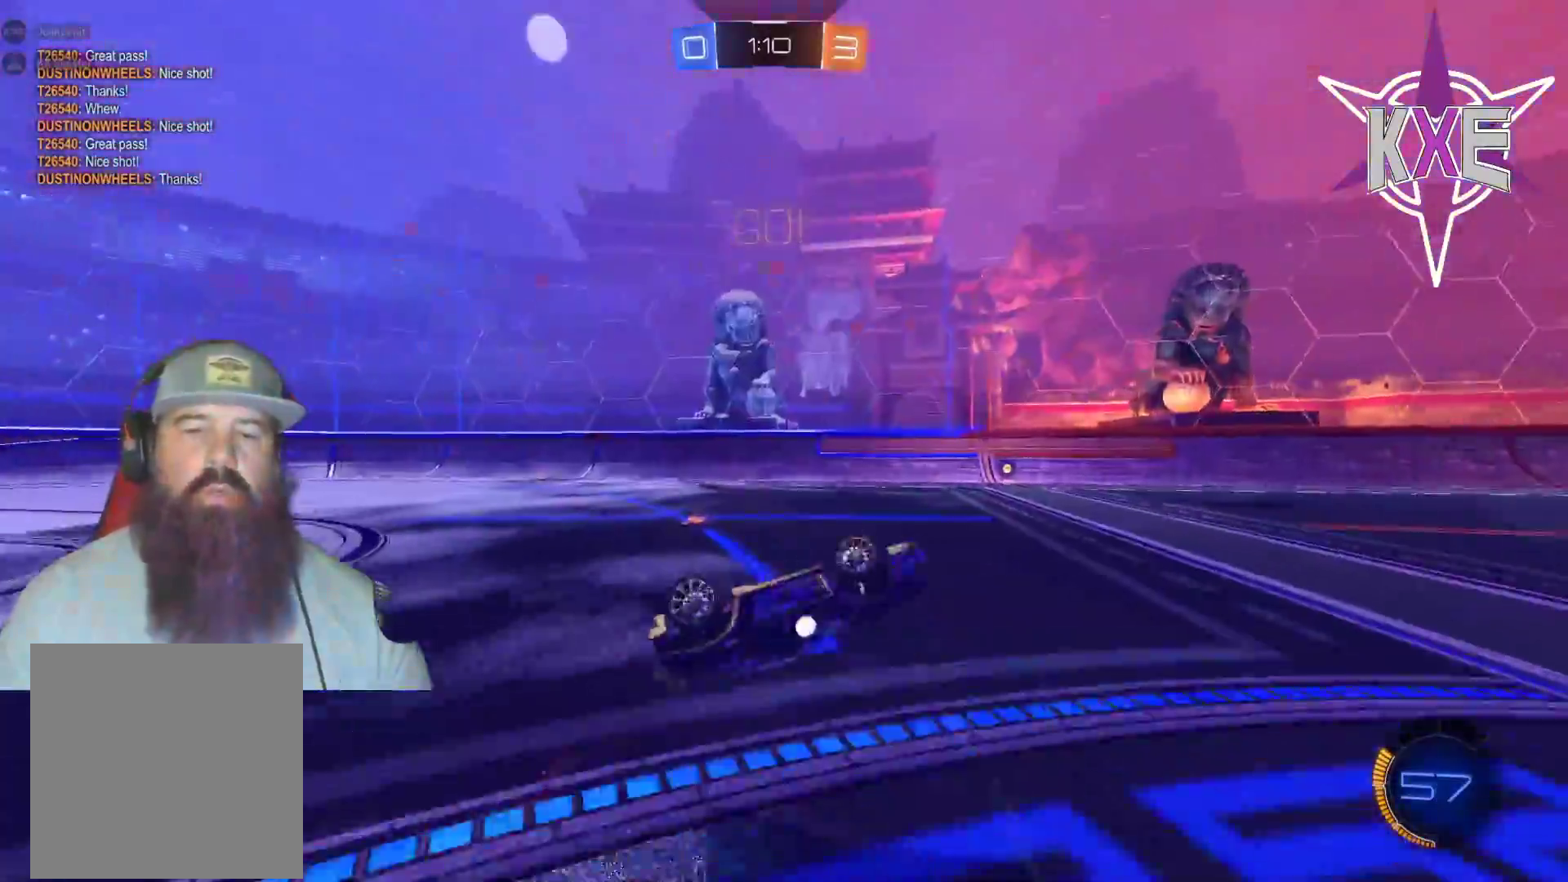
{"dt_ms": 500, "buttons": [], "left_stick": "center", "right_stick": "center", "events": []}
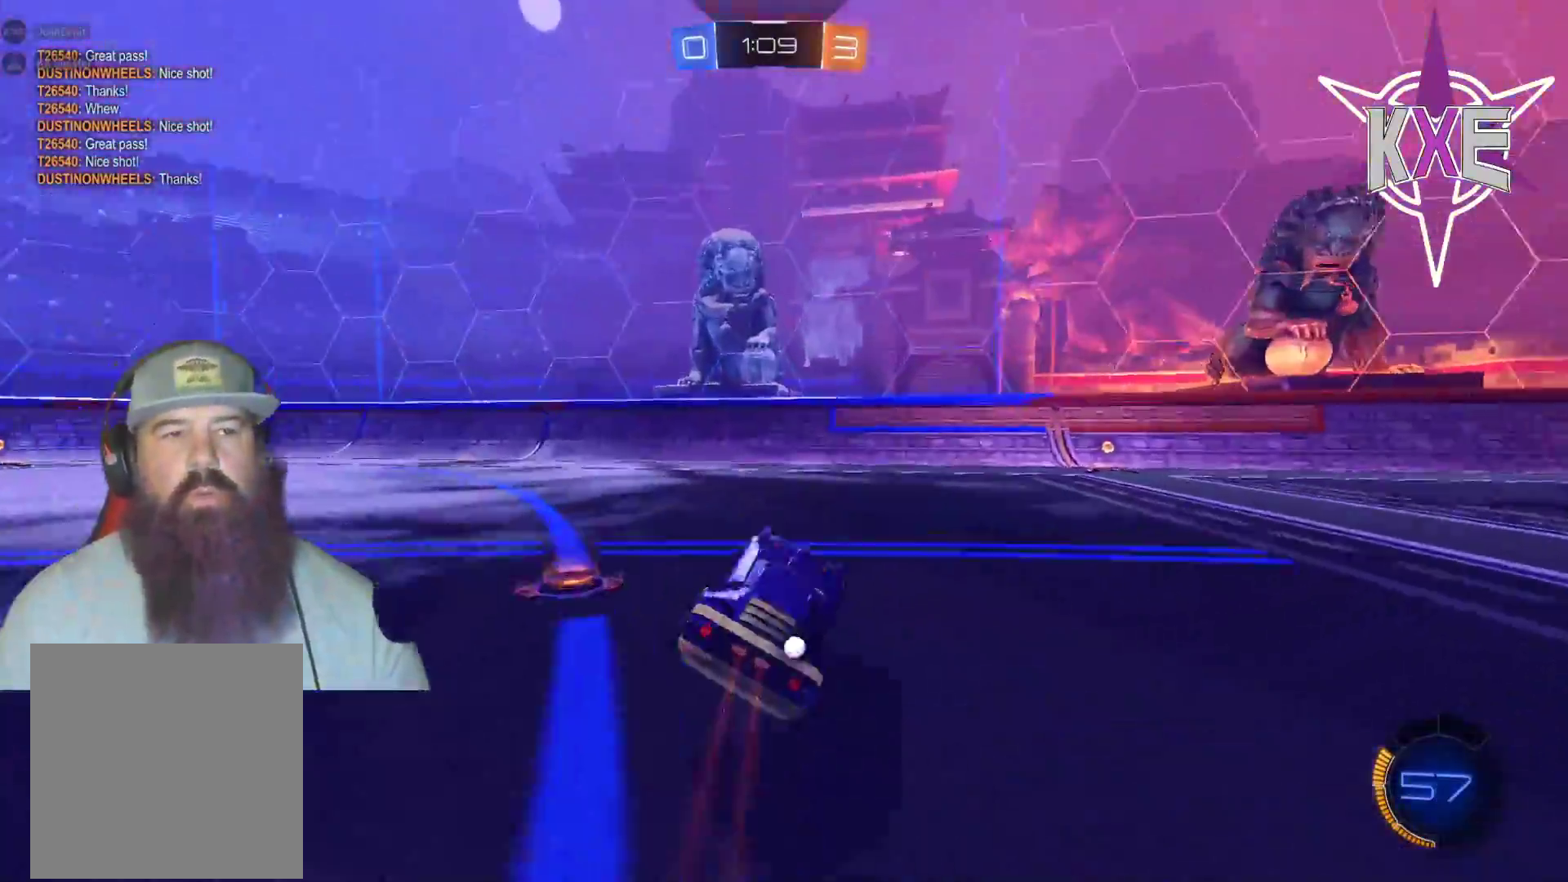
{"dt_ms": 1000, "buttons": [], "left_stick": "right", "right_stick": "center"}
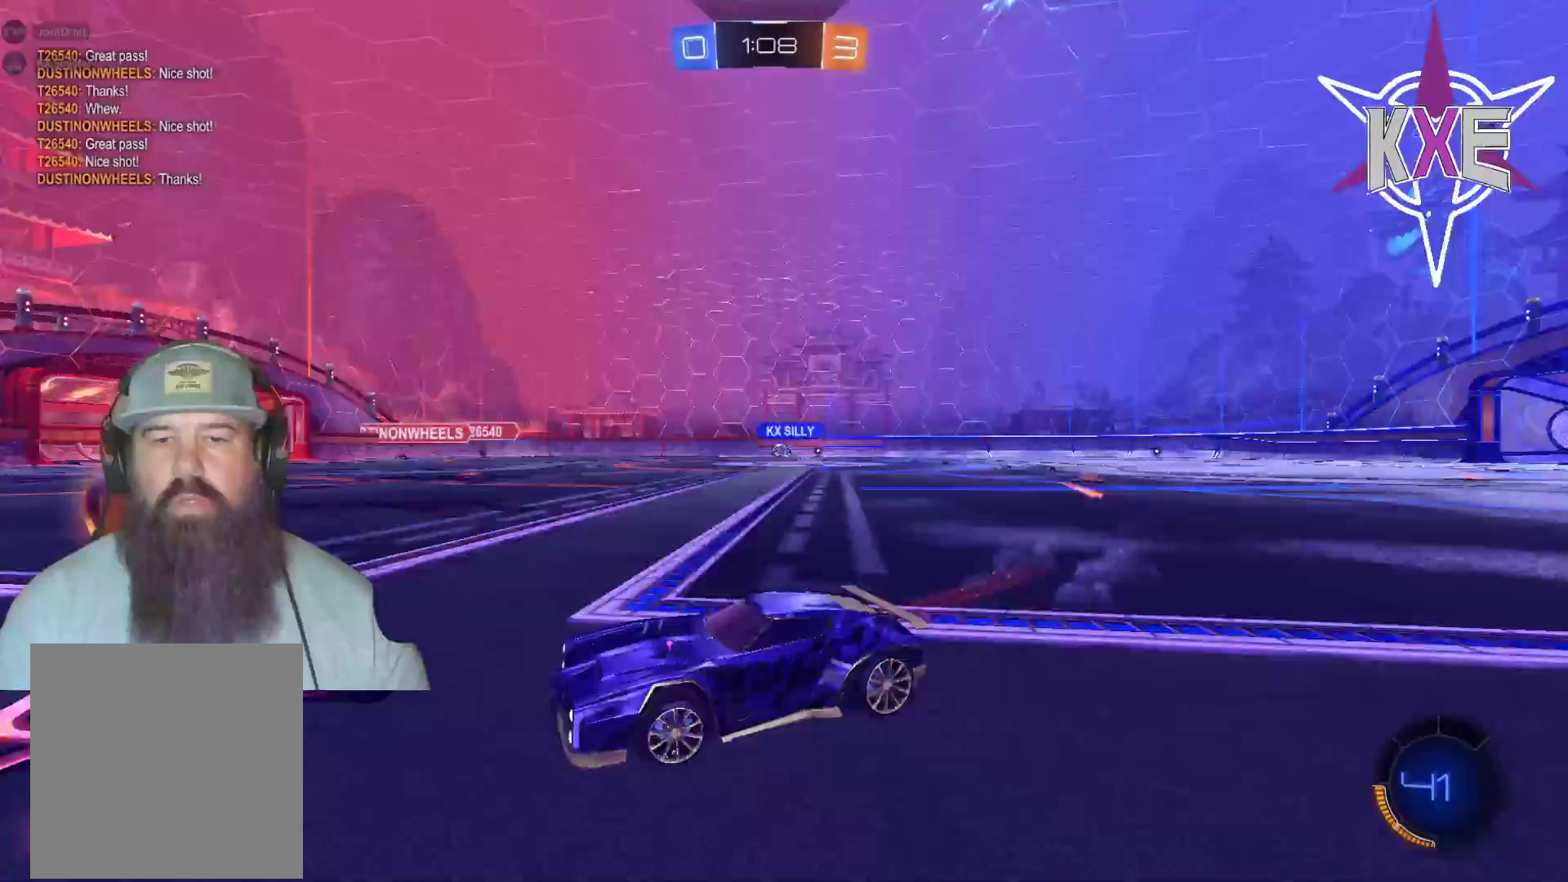
{"dt_ms": 500, "buttons": [], "left_stick": "right", "right_stick": "center", "events": []}
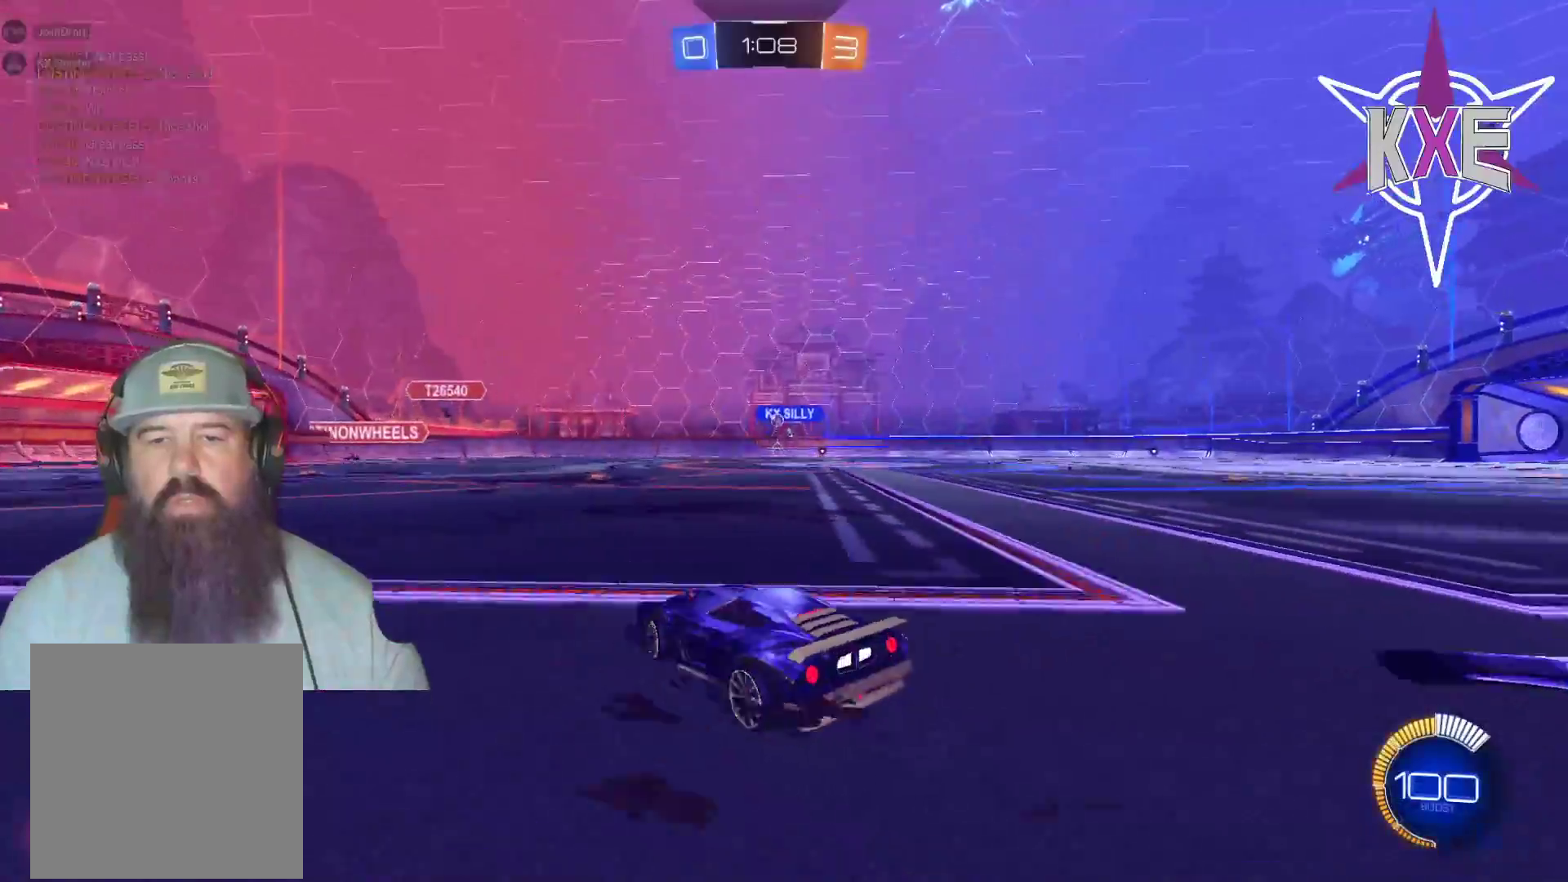
{"dt_ms": 500, "buttons": [], "left_stick": "right", "right_stick": "center", "events": [[183, "left_stick", "center"], [300, "left_stick", "right"]]}
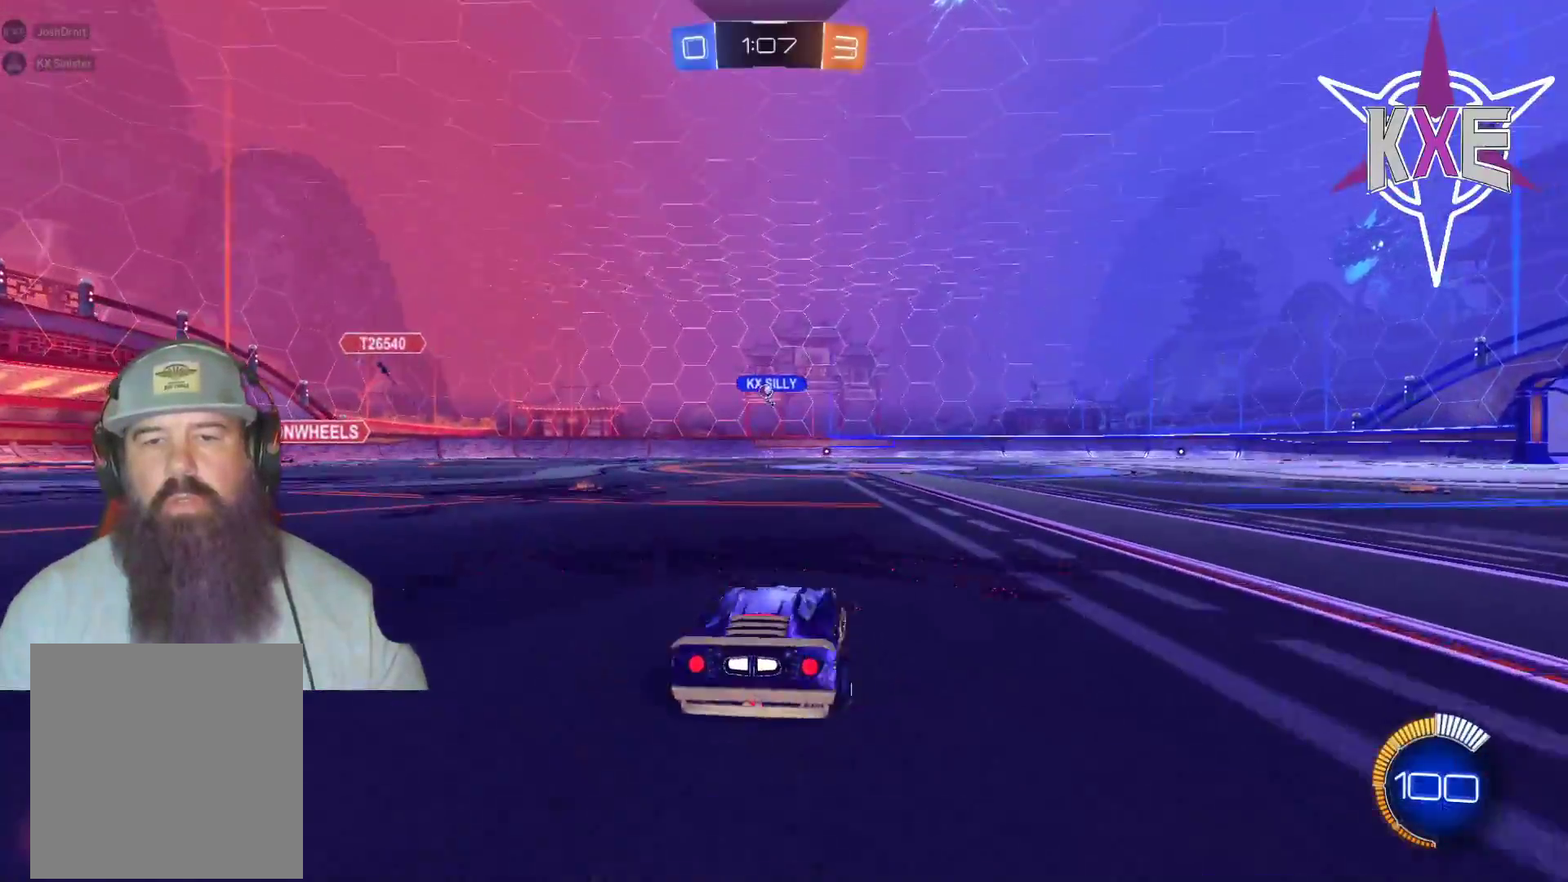
{"dt_ms": 500, "buttons": [], "left_stick": "center", "right_stick": "center", "events": [[283, "left_stick", "center"]]}
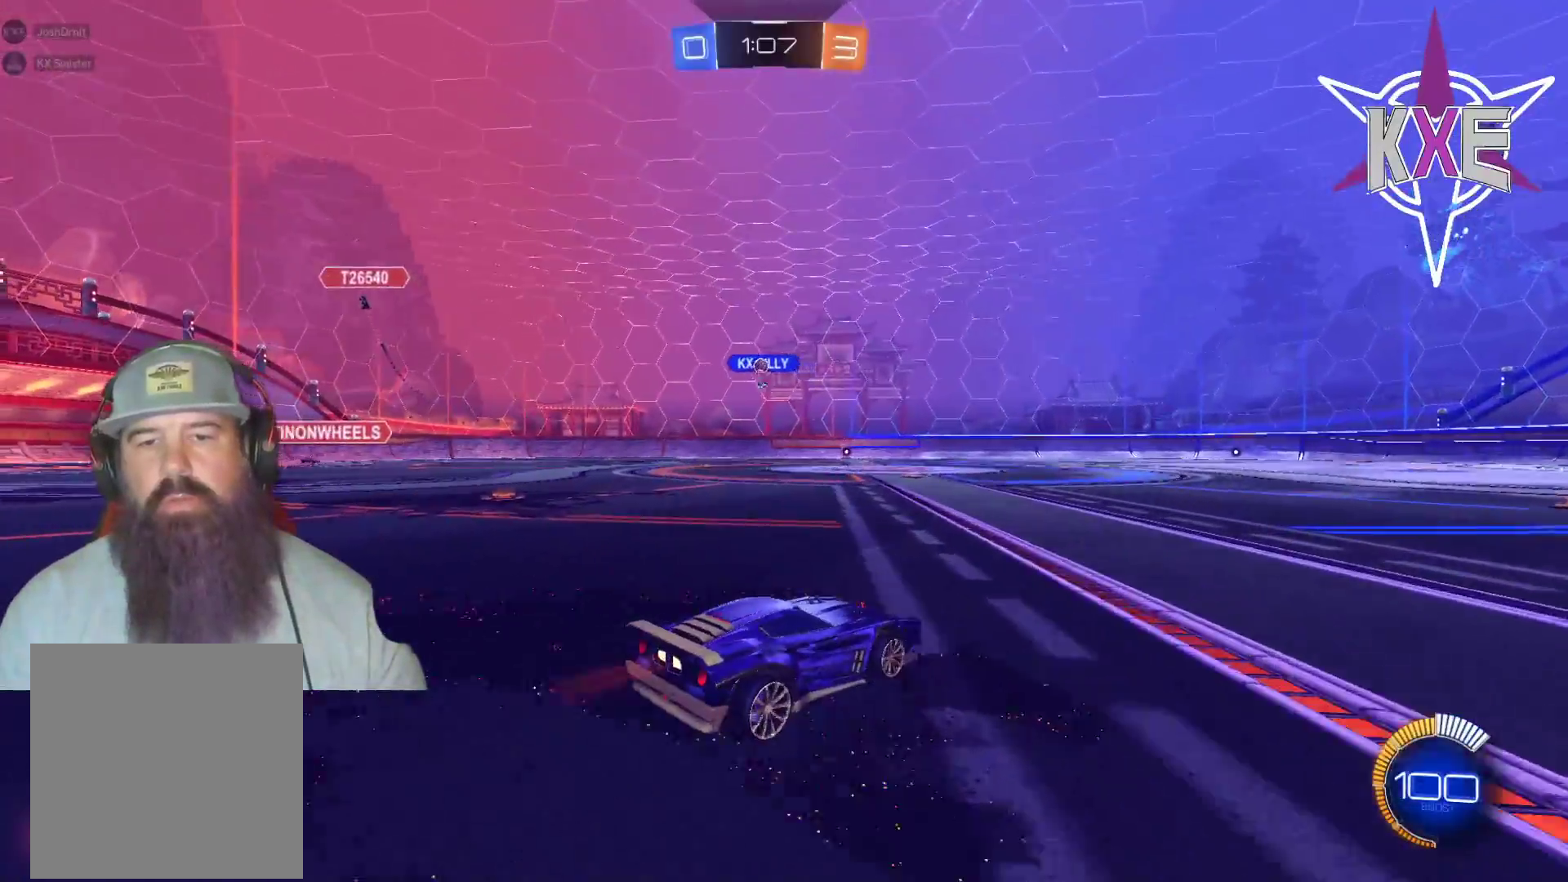
{"dt_ms": 500, "buttons": [], "left_stick": "center", "right_stick": "center", "events": []}
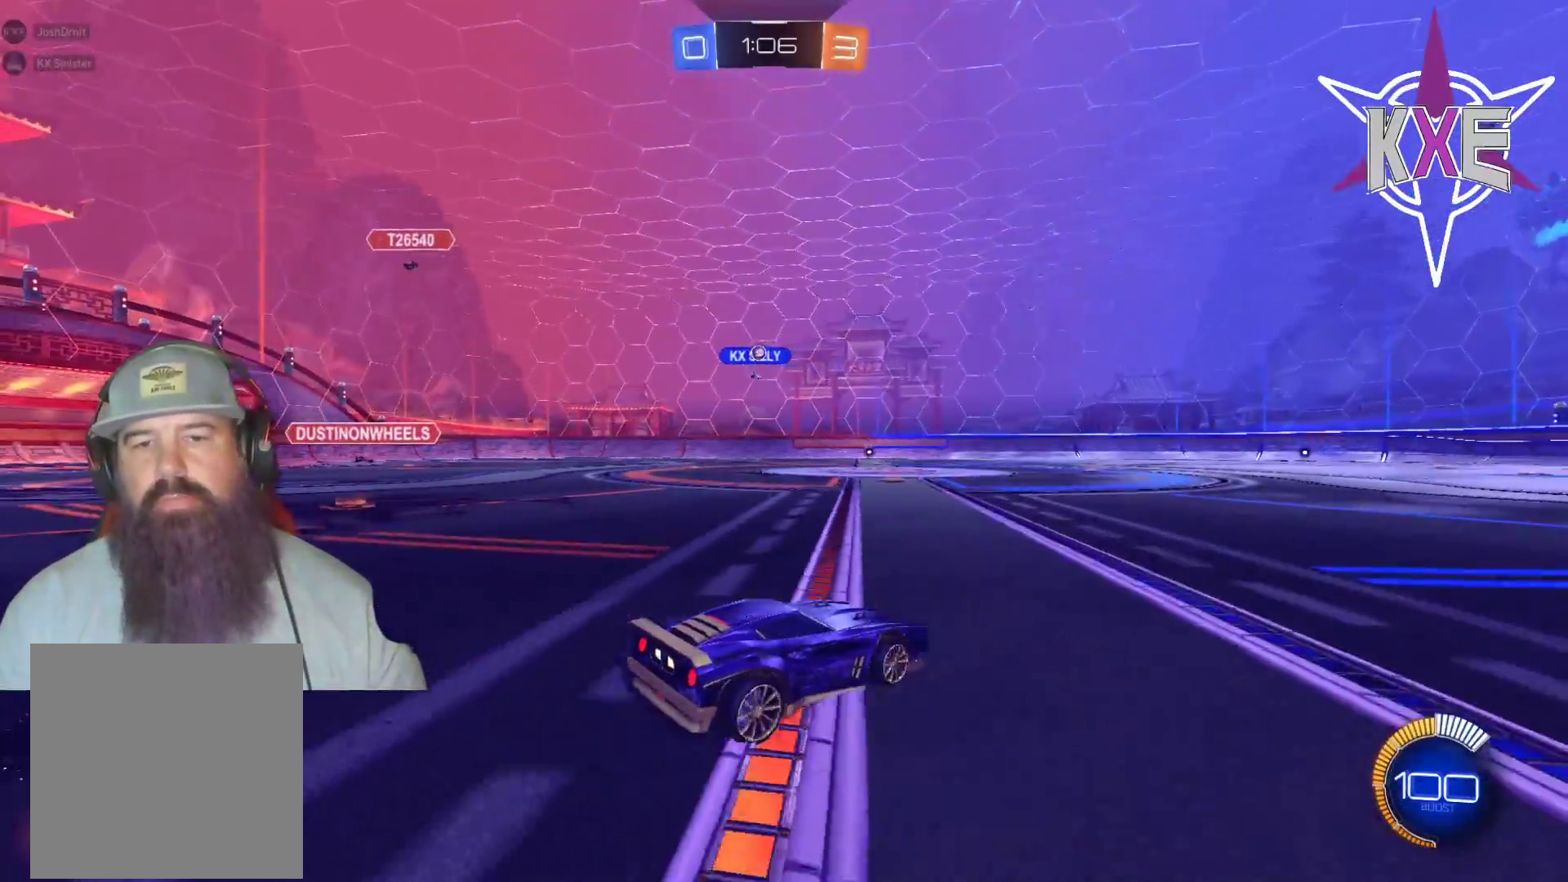
{"dt_ms": 500, "buttons": [], "left_stick": "center", "right_stick": "center", "events": [[150, "left_stick", "right"], [317, "left_stick", "center"]]}
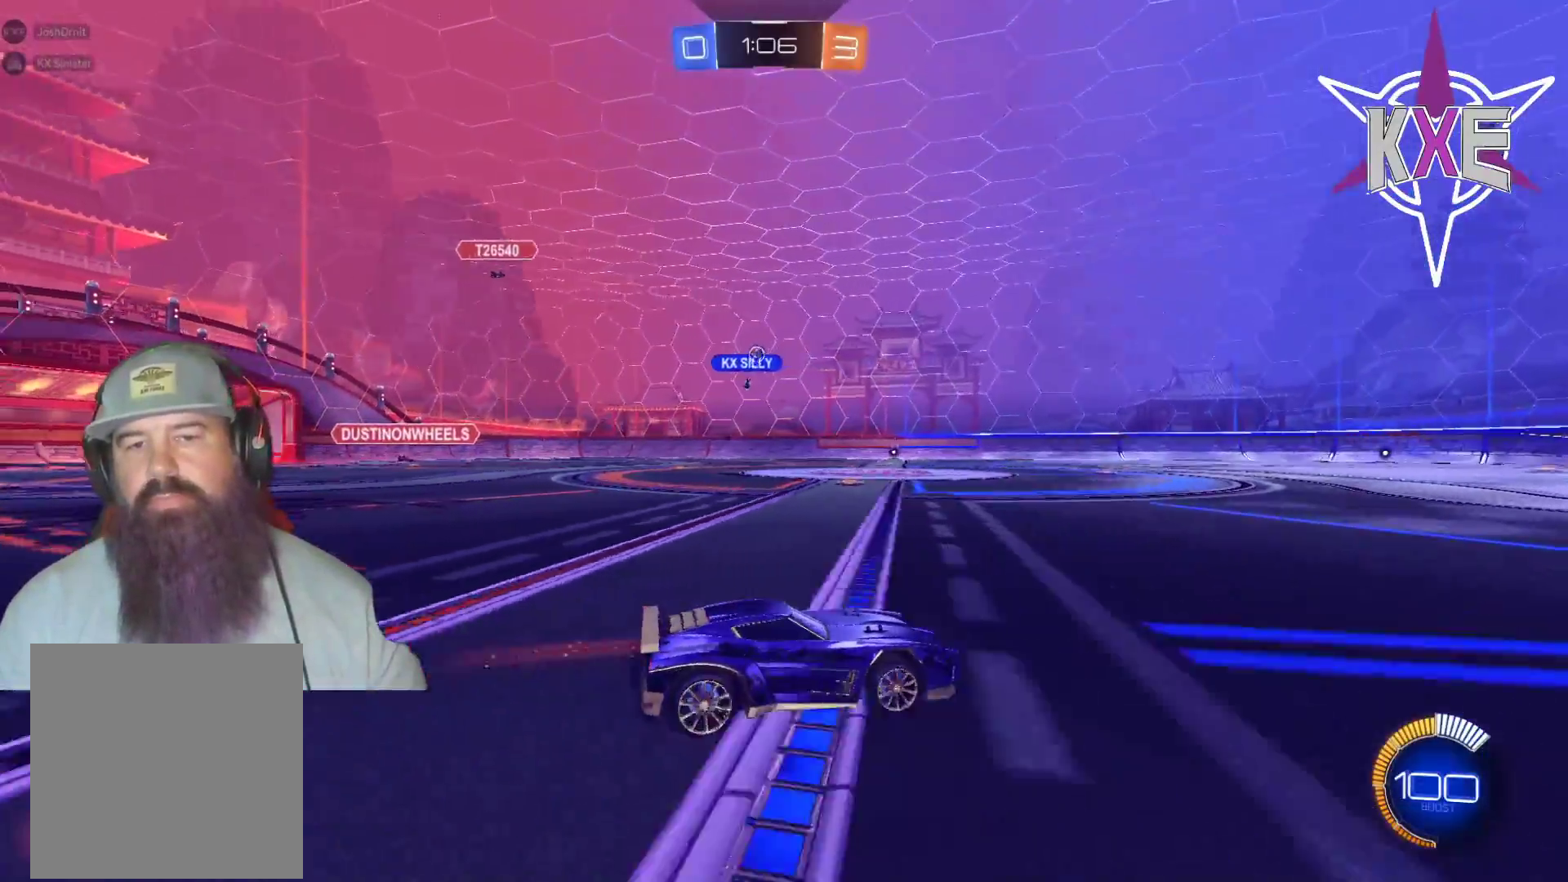
{"dt_ms": 500, "buttons": [], "left_stick": "center", "right_stick": "center"}
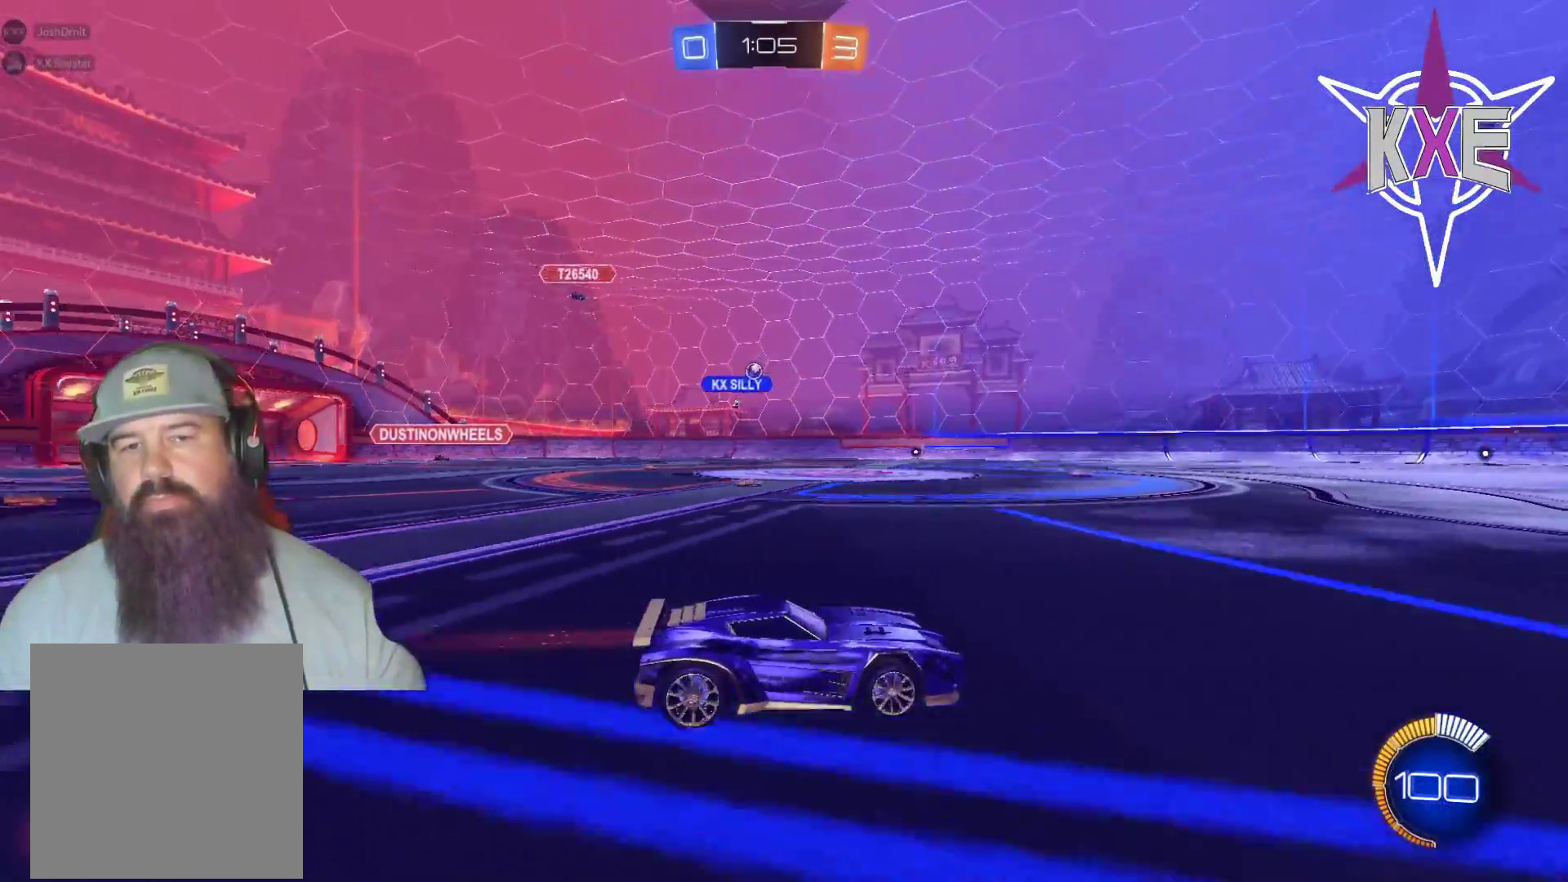
{"dt_ms": 500, "buttons": [], "left_stick": "center", "right_stick": "center"}
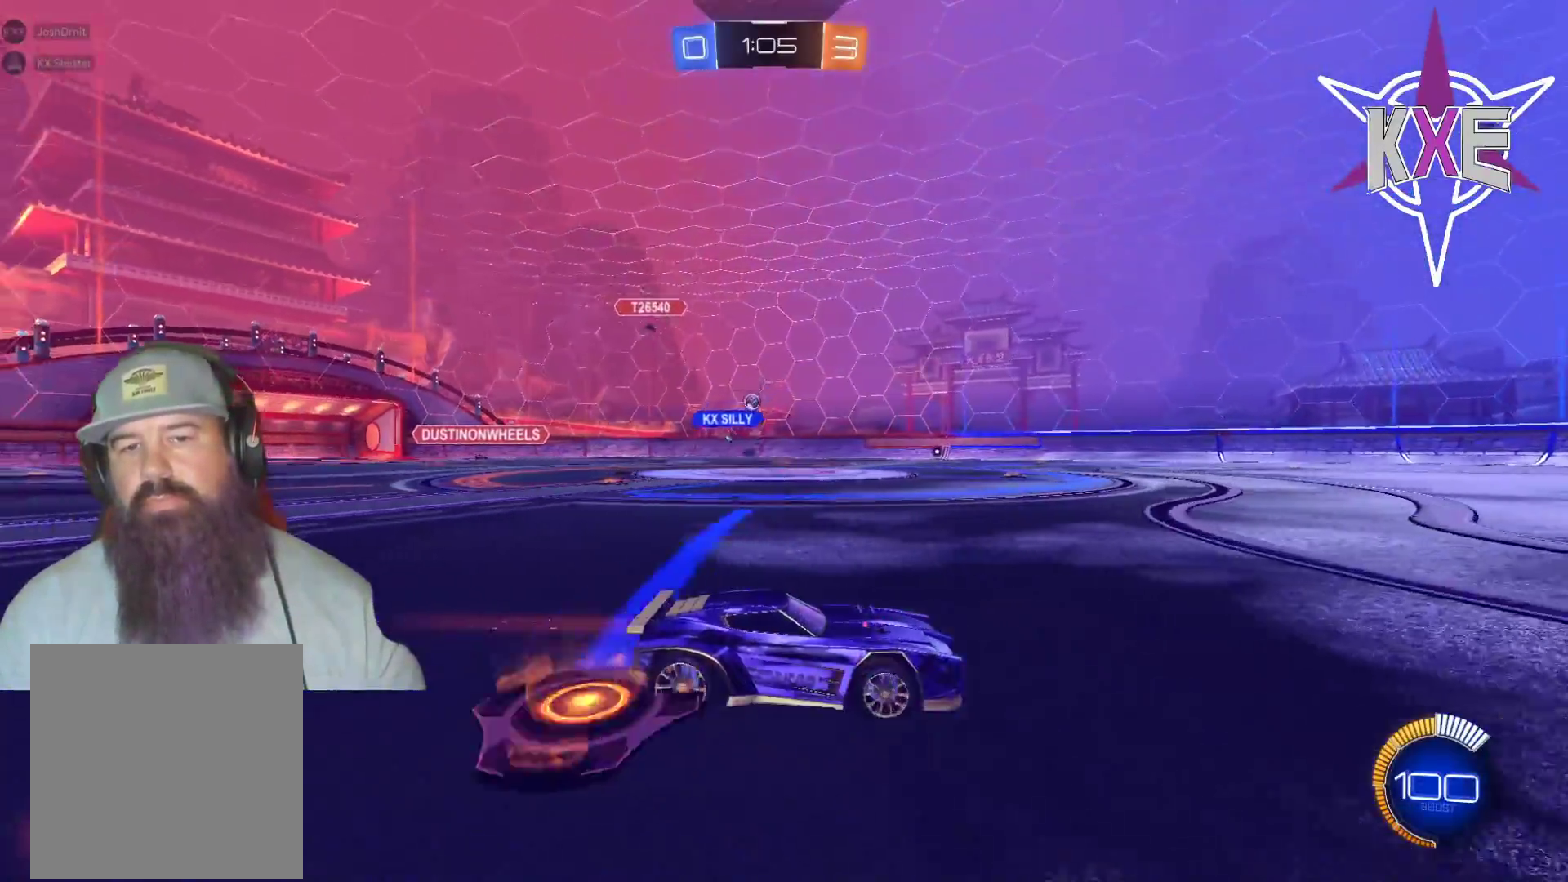
{"dt_ms": 500, "buttons": [], "left_stick": "center", "right_stick": "center", "events": []}
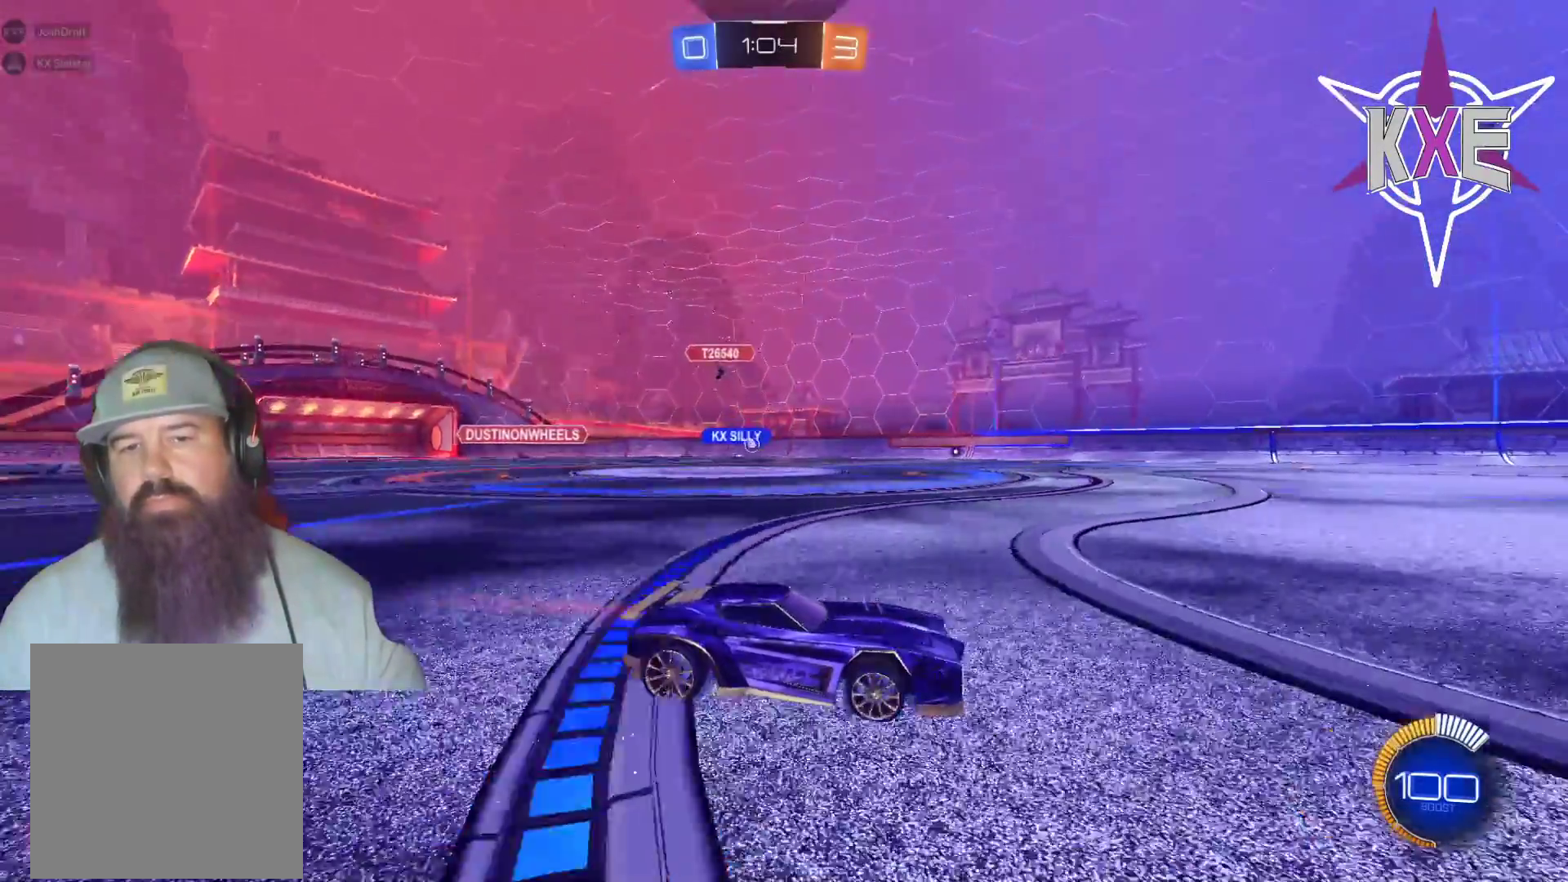
{"dt_ms": 500, "buttons": [], "left_stick": "center", "right_stick": "center", "events": []}
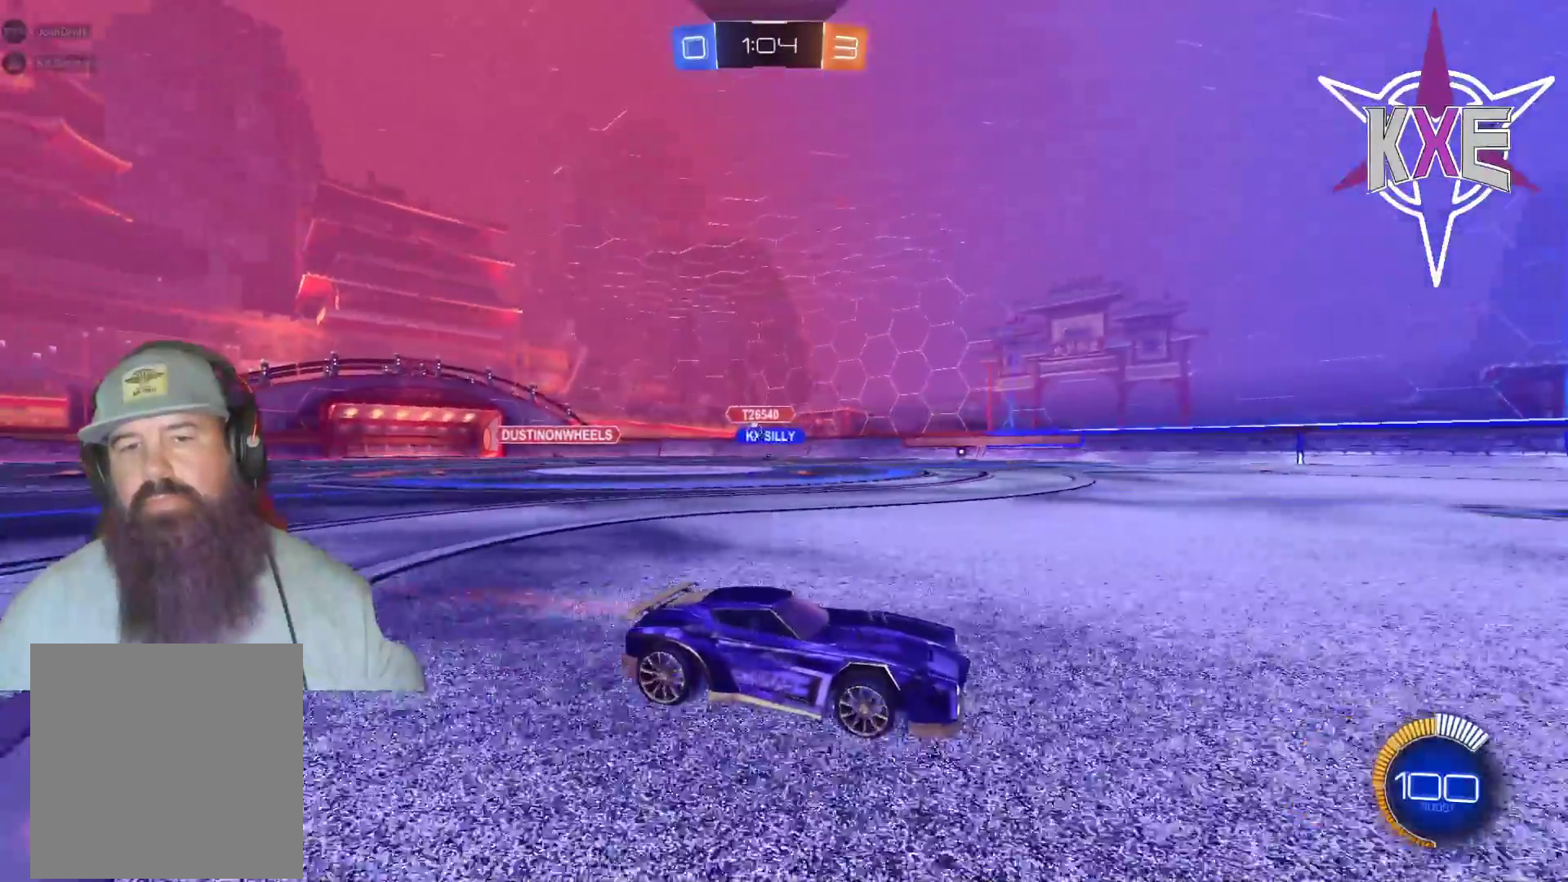
{"dt_ms": 500, "buttons": [], "left_stick": "center", "right_stick": "center", "events": []}
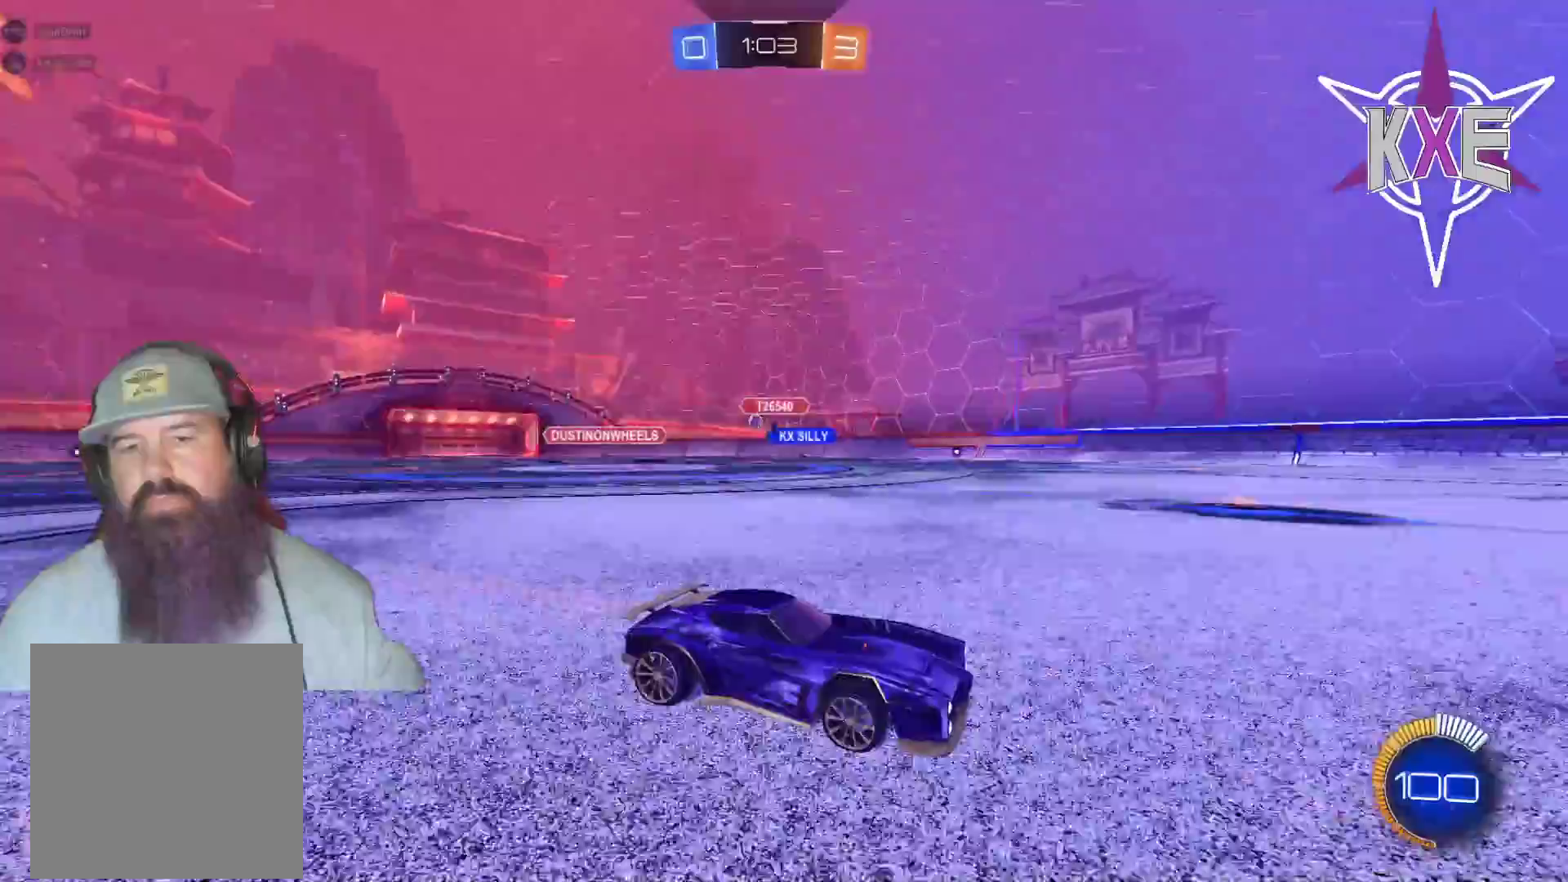
{"dt_ms": 500, "buttons": [], "left_stick": "center", "right_stick": "center", "events": []}